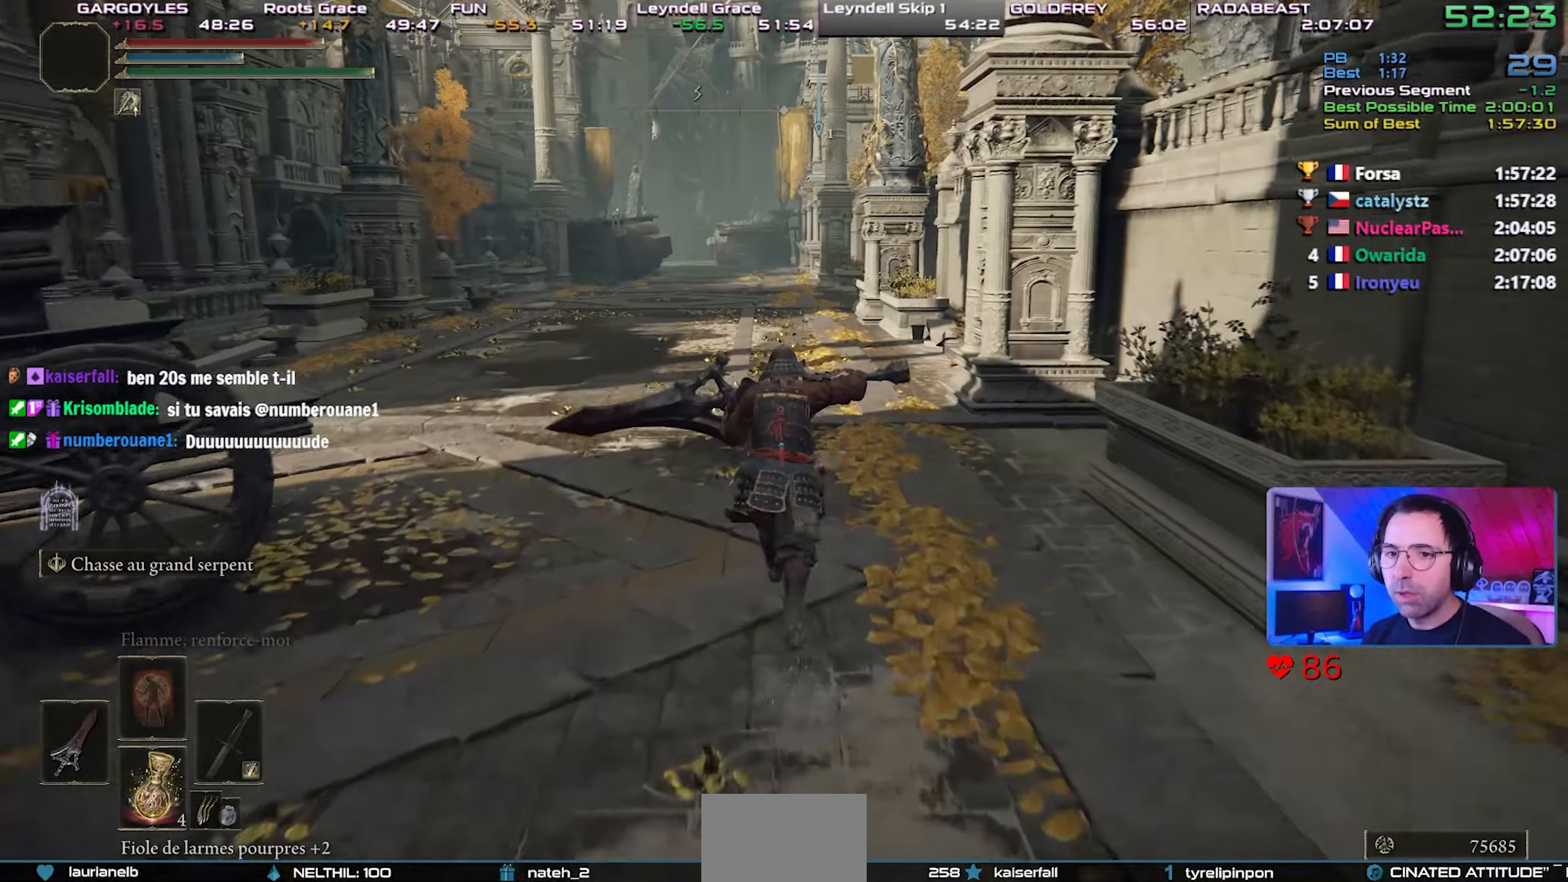
Gameplay with a controller (PlayStation layout); each line is a JSON object with the inputs held at the frame after it. "events" lists button and stick changes between this image and that frame as [ms after this image, input, new state], when the widget could be followed in between. Not read: L3 START.
{"buttons": ["CIRCLE", "L1"], "left_stick": "center", "right_stick": "center", "events": [[267, "CROSS", "down"], [367, "CROSS", "up"]]}
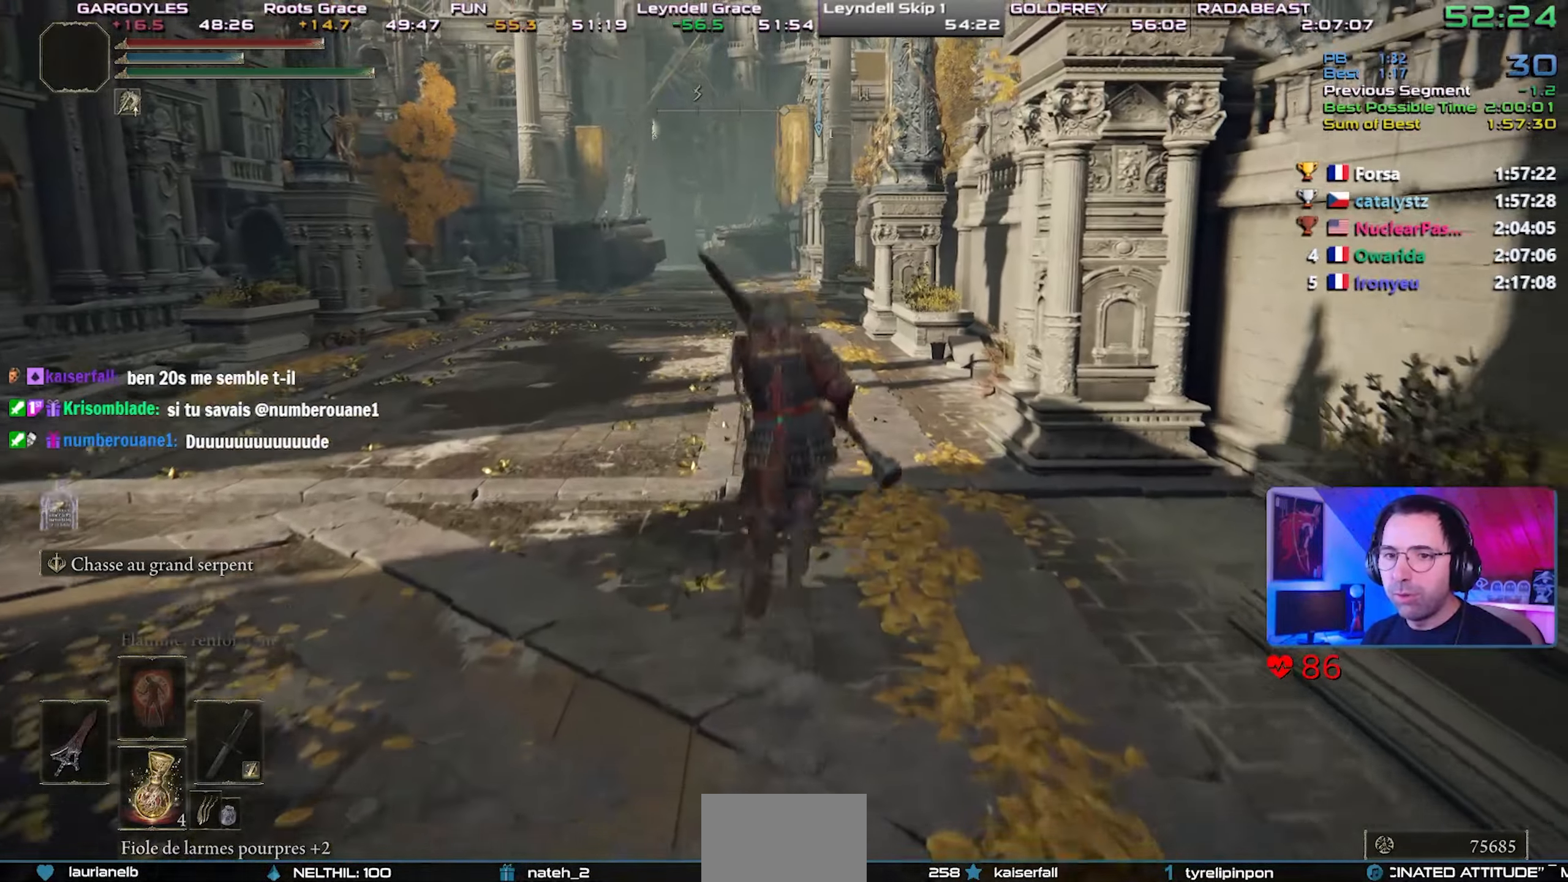
{"buttons": ["CIRCLE", "L1"], "left_stick": "center", "right_stick": "center", "events": [[183, "right_stick", "up"], [267, "right_stick", "center"]]}
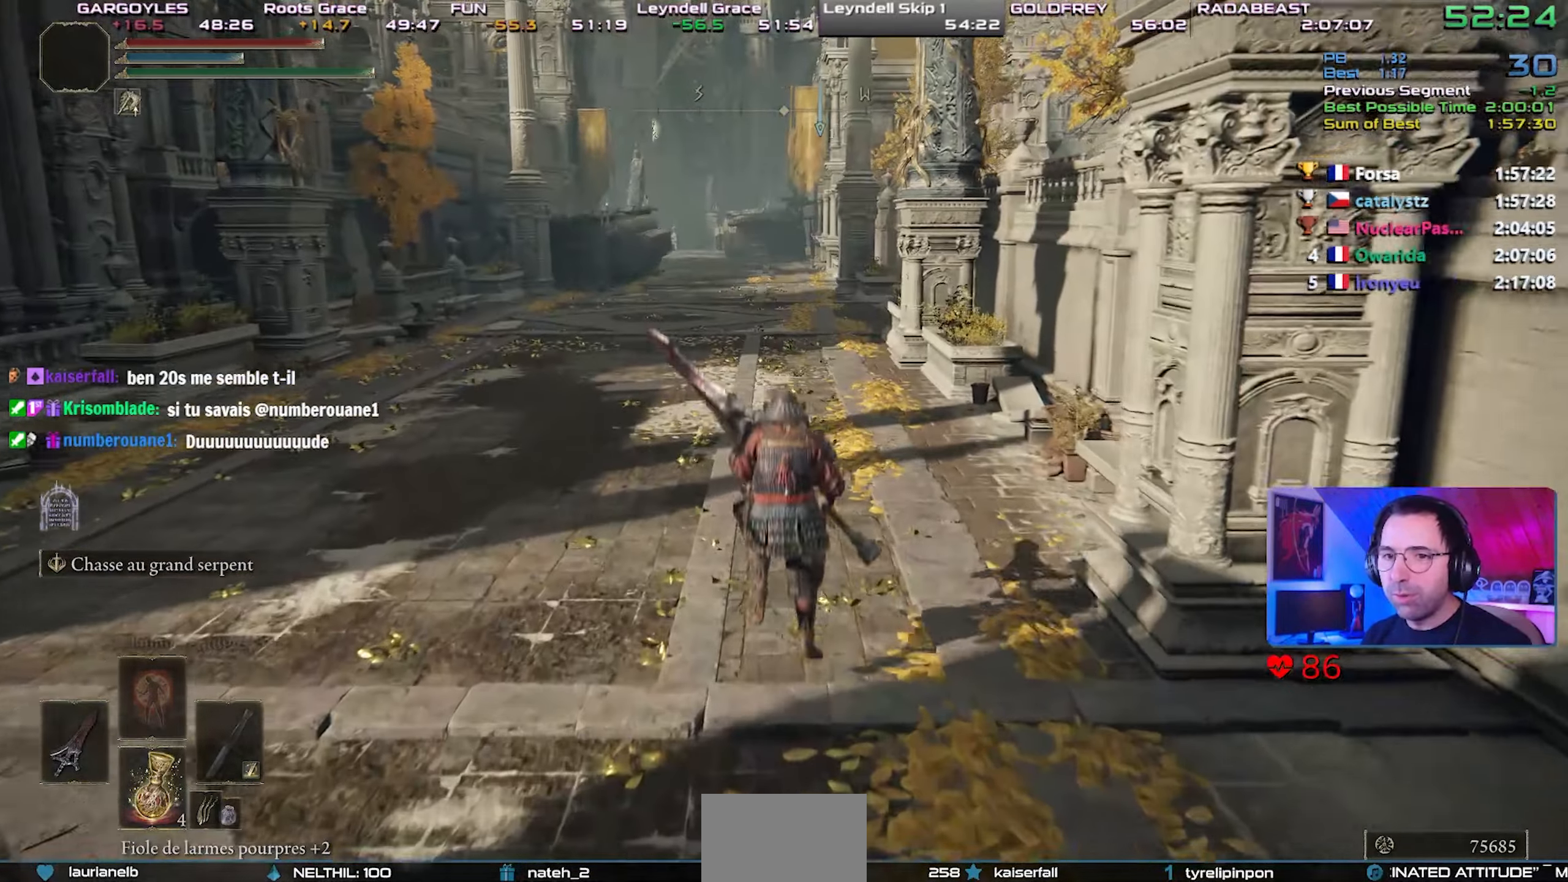
{"buttons": ["CIRCLE", "L1"], "left_stick": "center", "right_stick": "center", "events": [[350, "CROSS", "down"], [450, "CROSS", "up"]]}
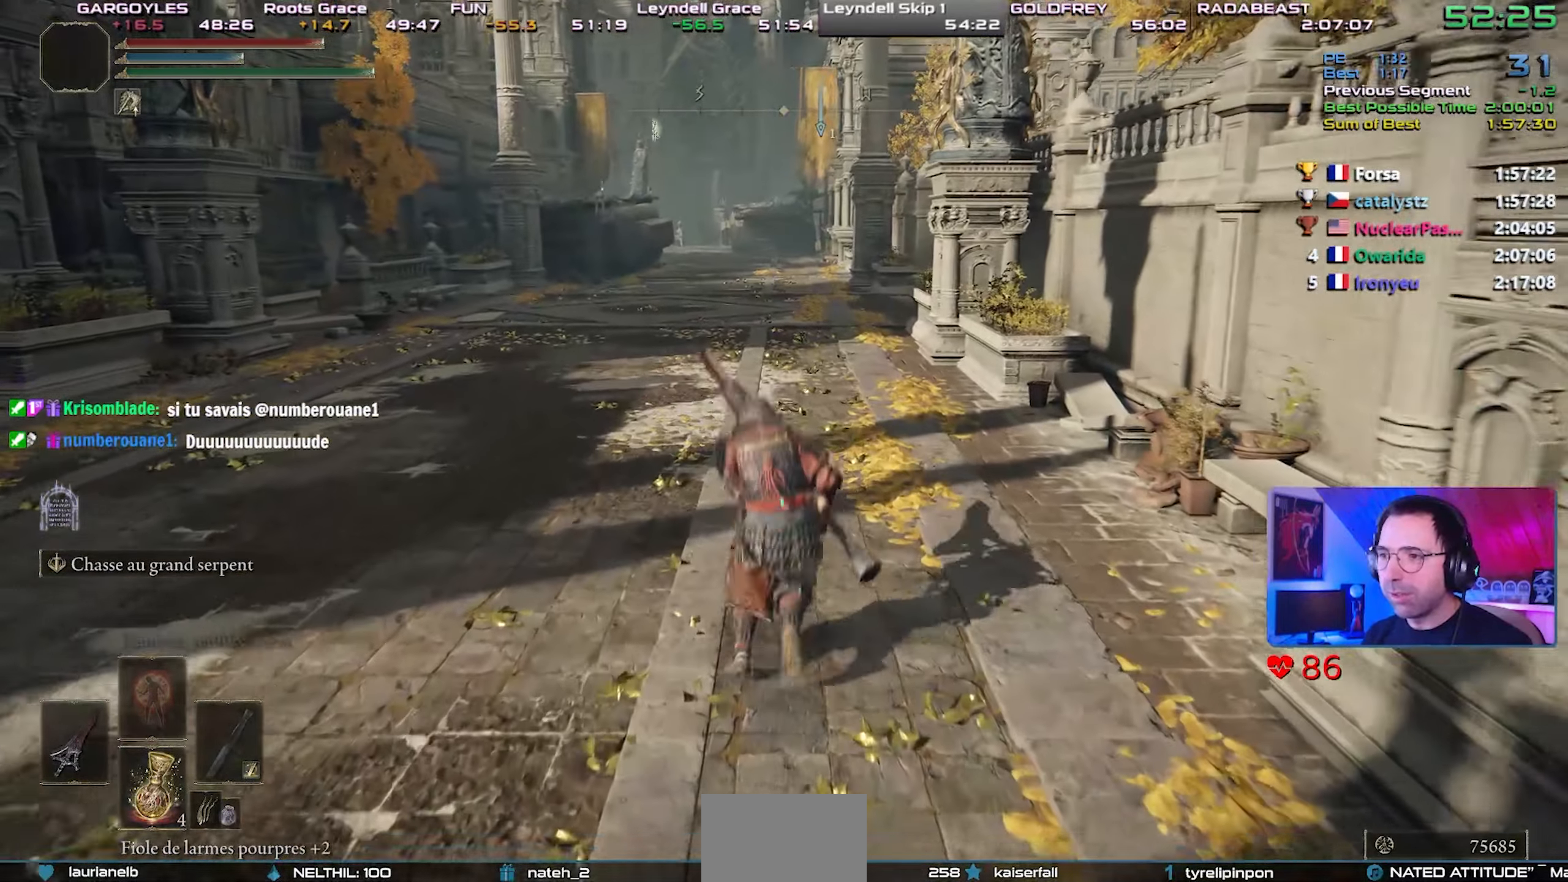
{"buttons": ["CIRCLE", "L1"], "left_stick": "center", "right_stick": "center", "events": []}
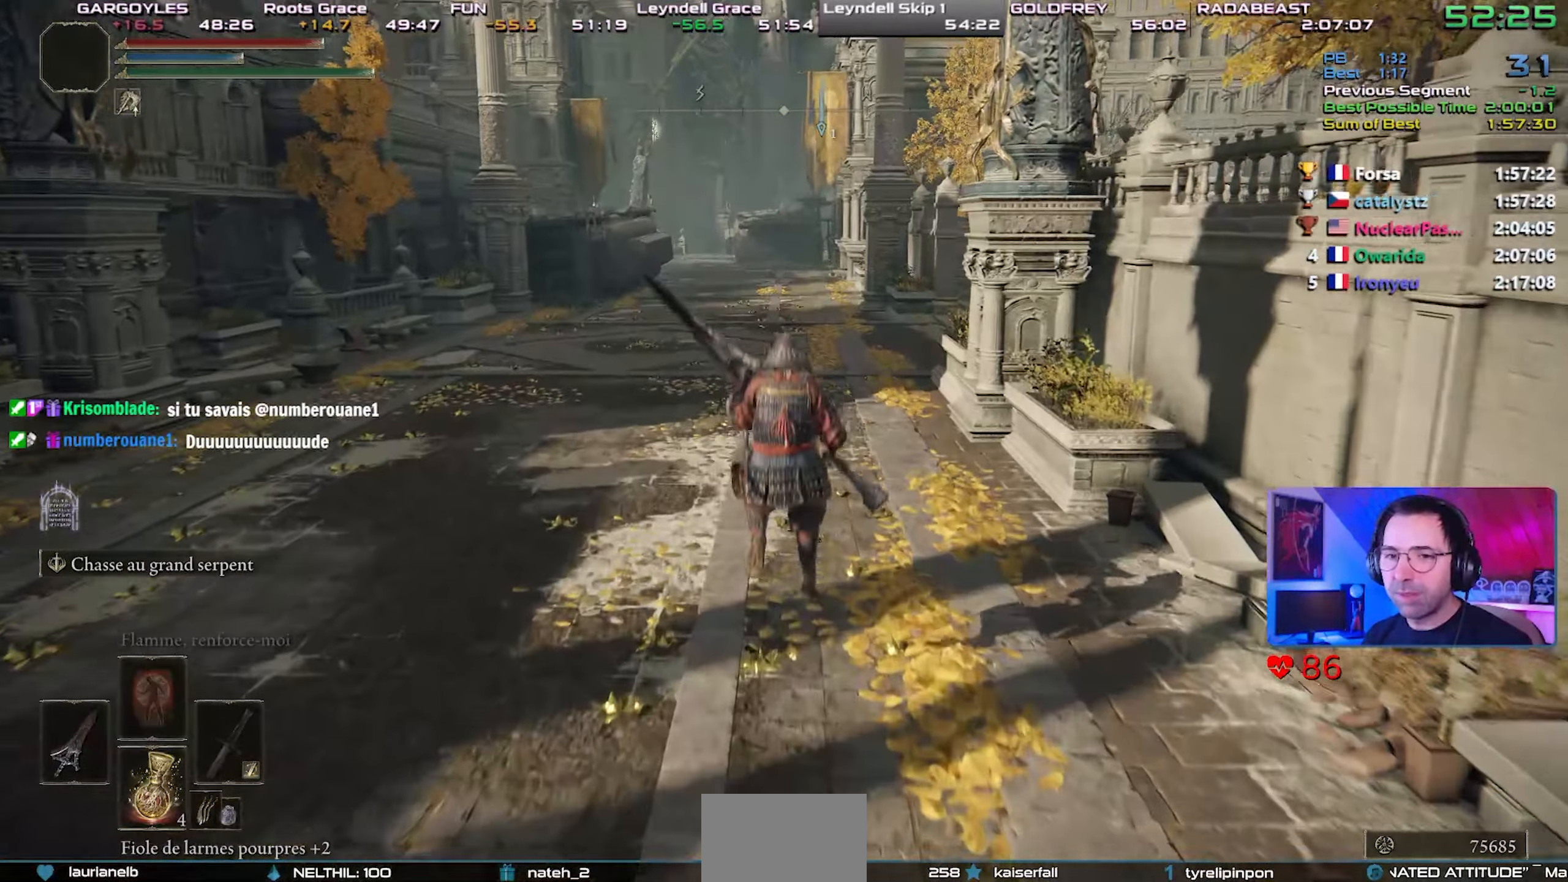
{"buttons": ["CIRCLE", "L1"], "left_stick": "center", "right_stick": "center", "events": [[350, "CROSS", "down"], [500, "CROSS", "up"]]}
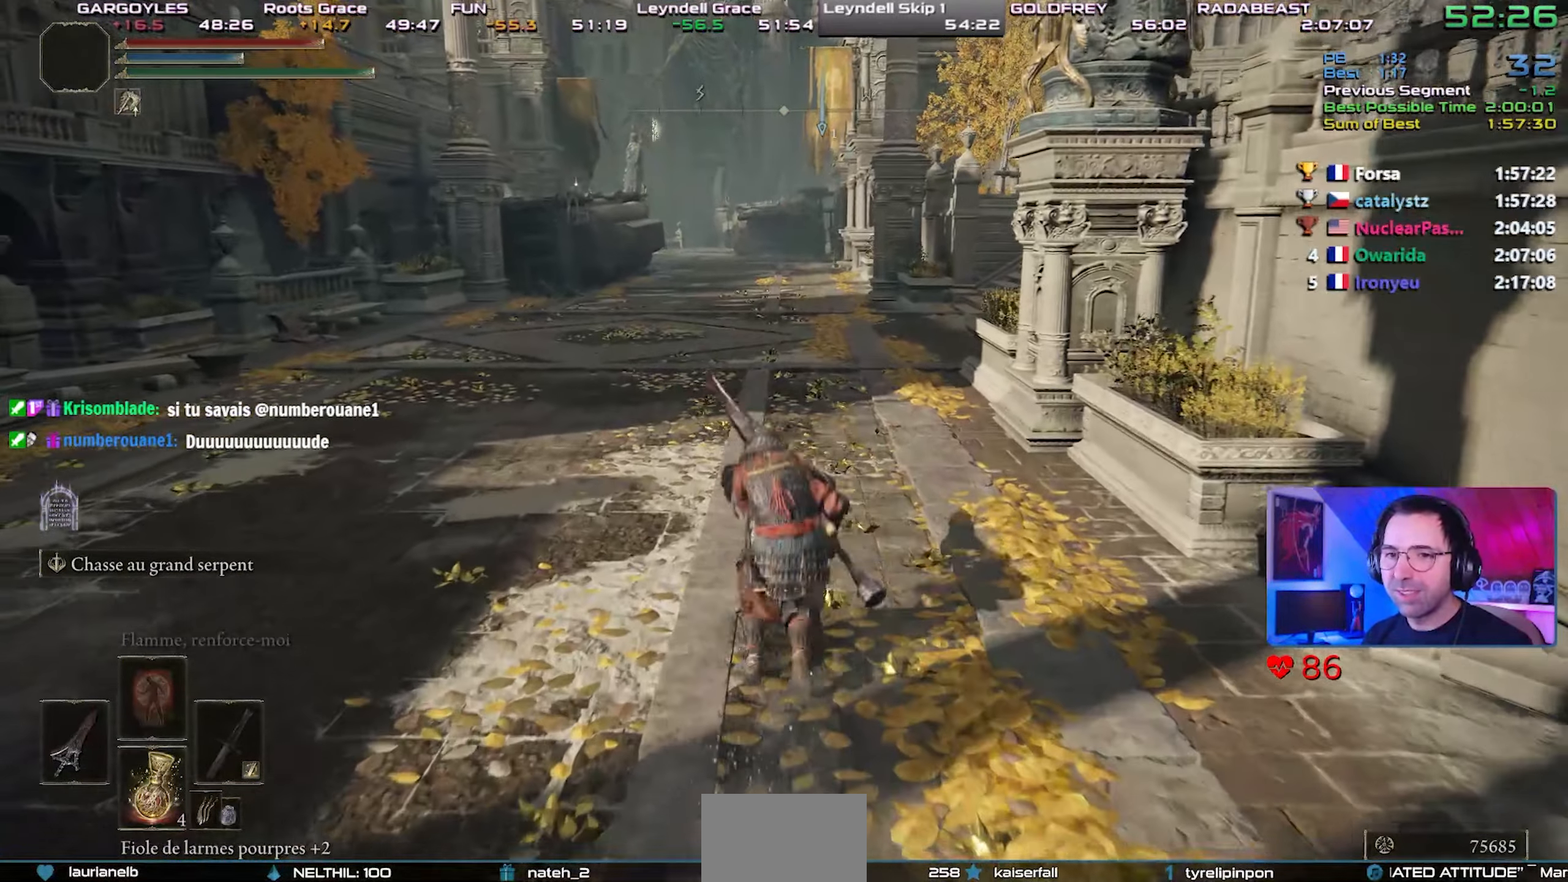
{"buttons": ["CIRCLE", "L1"], "left_stick": "center", "right_stick": "center", "events": []}
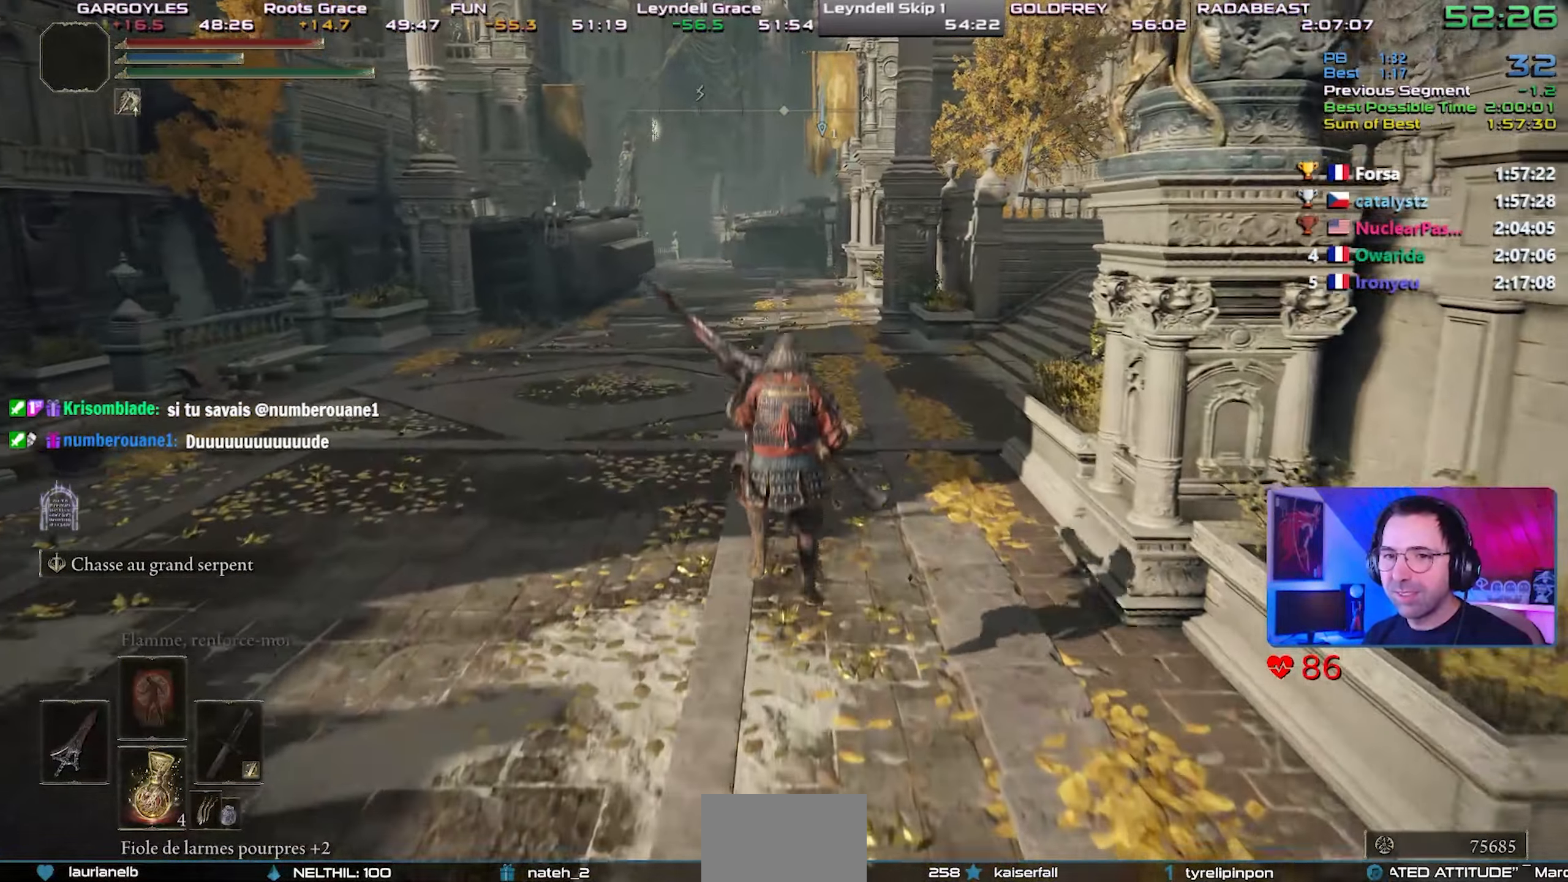
{"buttons": ["CROSS", "CIRCLE", "L1"], "left_stick": "center", "right_stick": "center", "events": [[400, "CROSS", "down"]]}
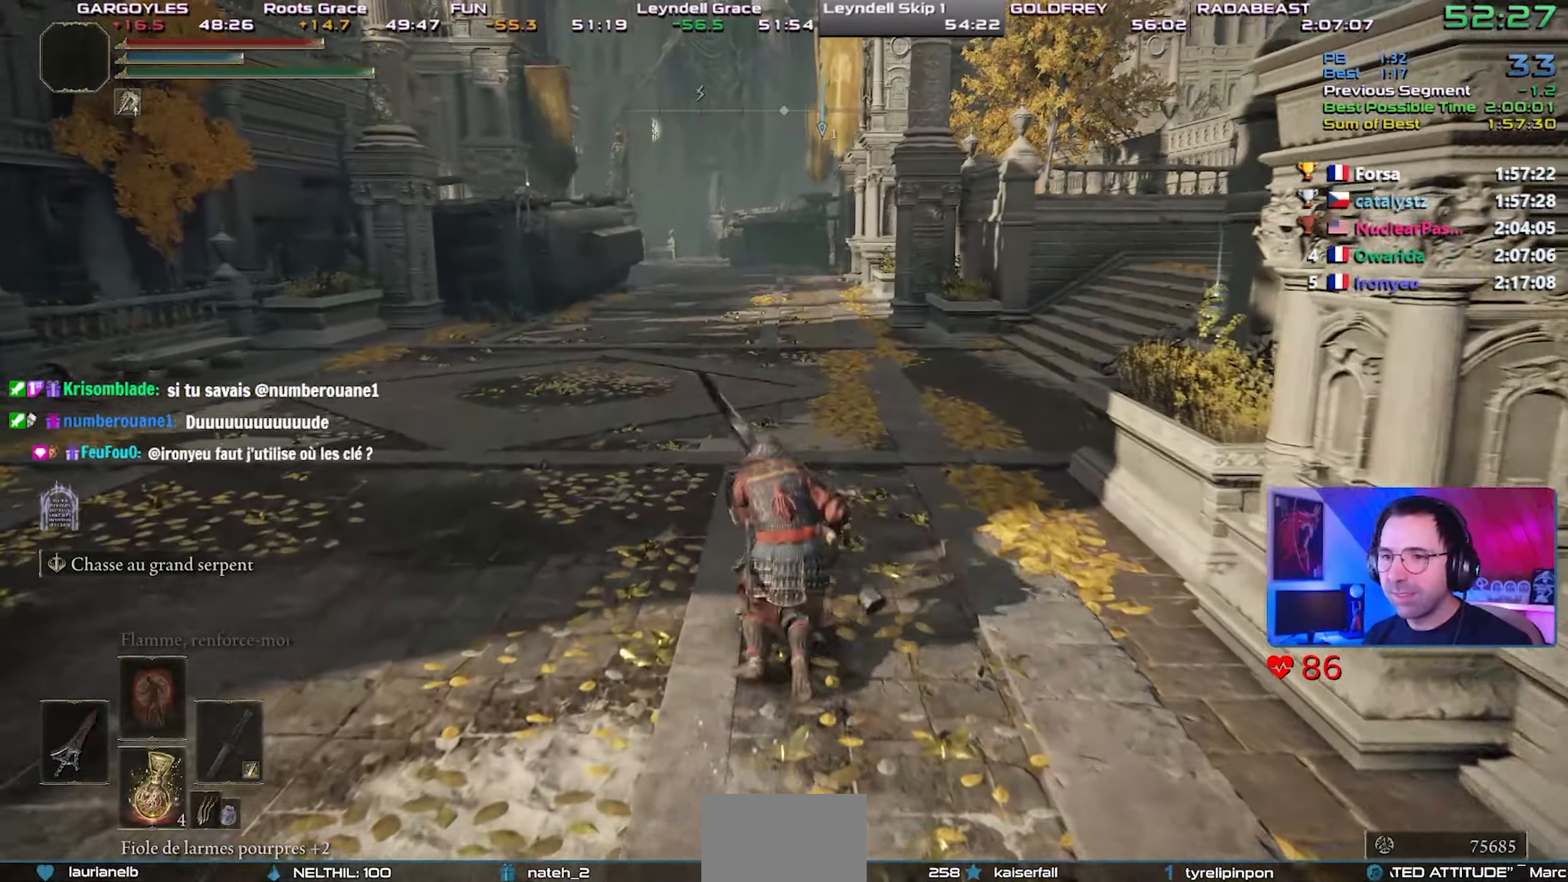
{"buttons": ["CIRCLE", "L1"], "left_stick": "center", "right_stick": "center", "events": [[17, "CROSS", "up"], [167, "right_stick", "up"], [433, "right_stick", "center"]]}
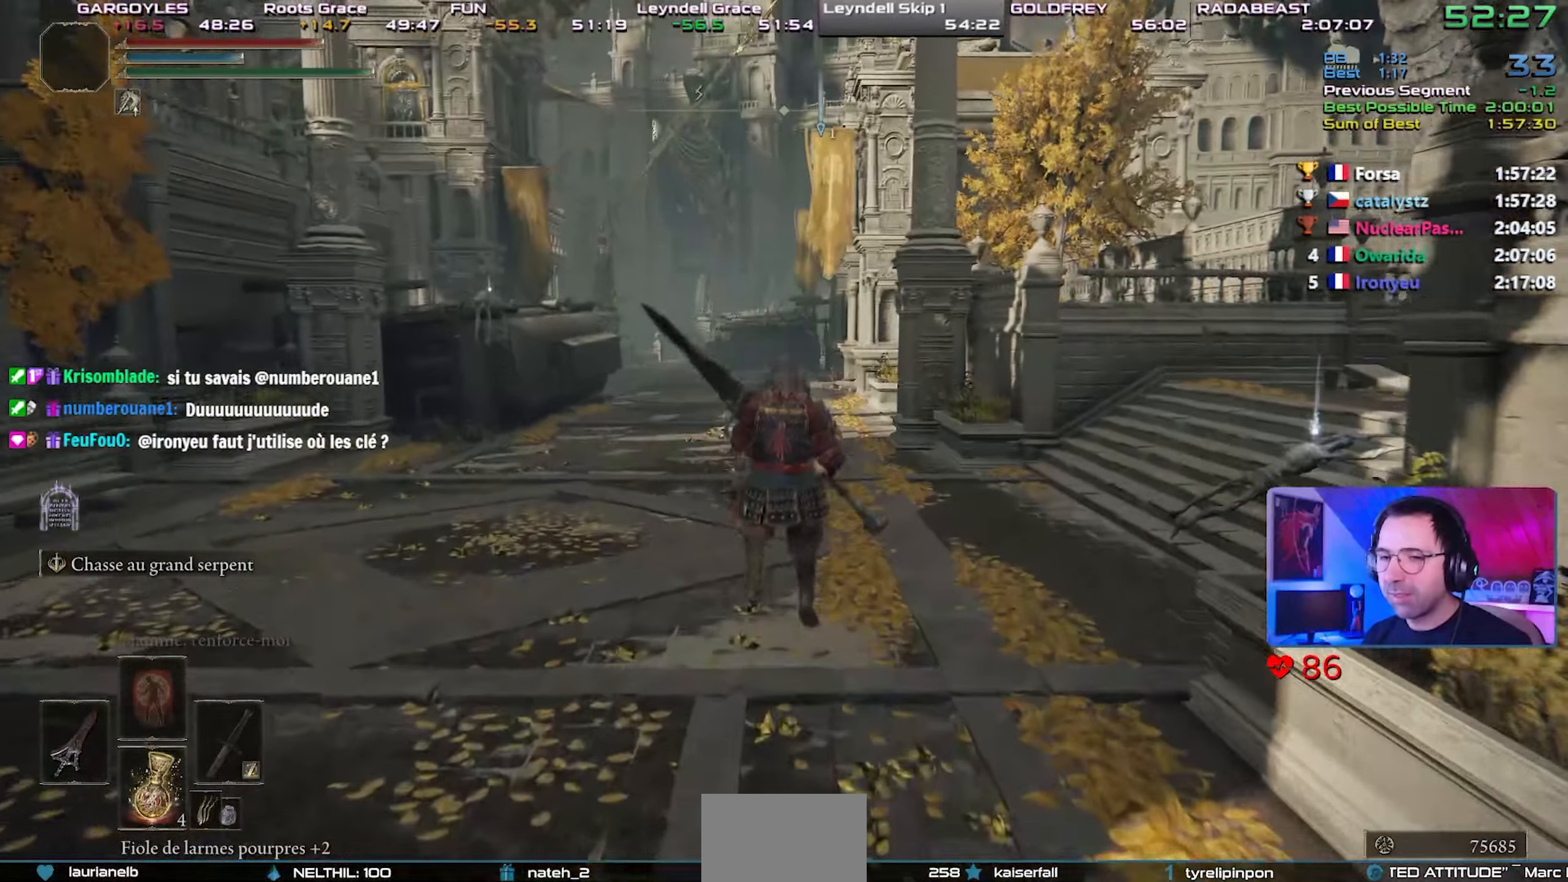
{"buttons": ["CROSS", "CIRCLE", "L1"], "left_stick": "center", "right_stick": "center", "events": [[433, "CROSS", "down"], [433, "right_stick", "up-right"], [500, "right_stick", "center"]]}
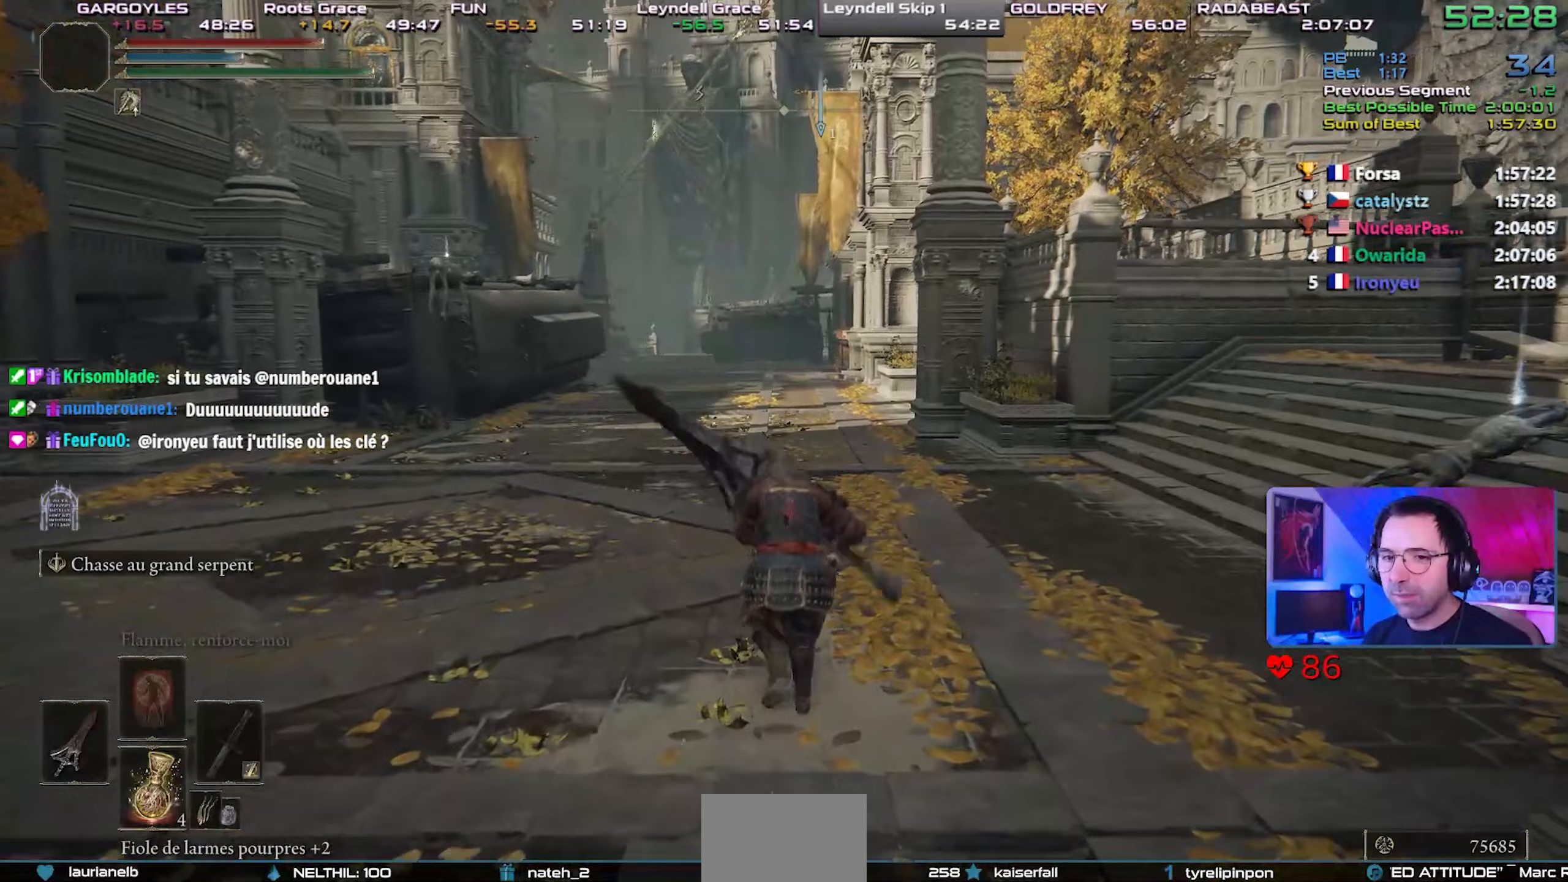
{"buttons": ["CIRCLE", "L1"], "left_stick": "center", "right_stick": "center", "events": [[50, "CROSS", "up"]]}
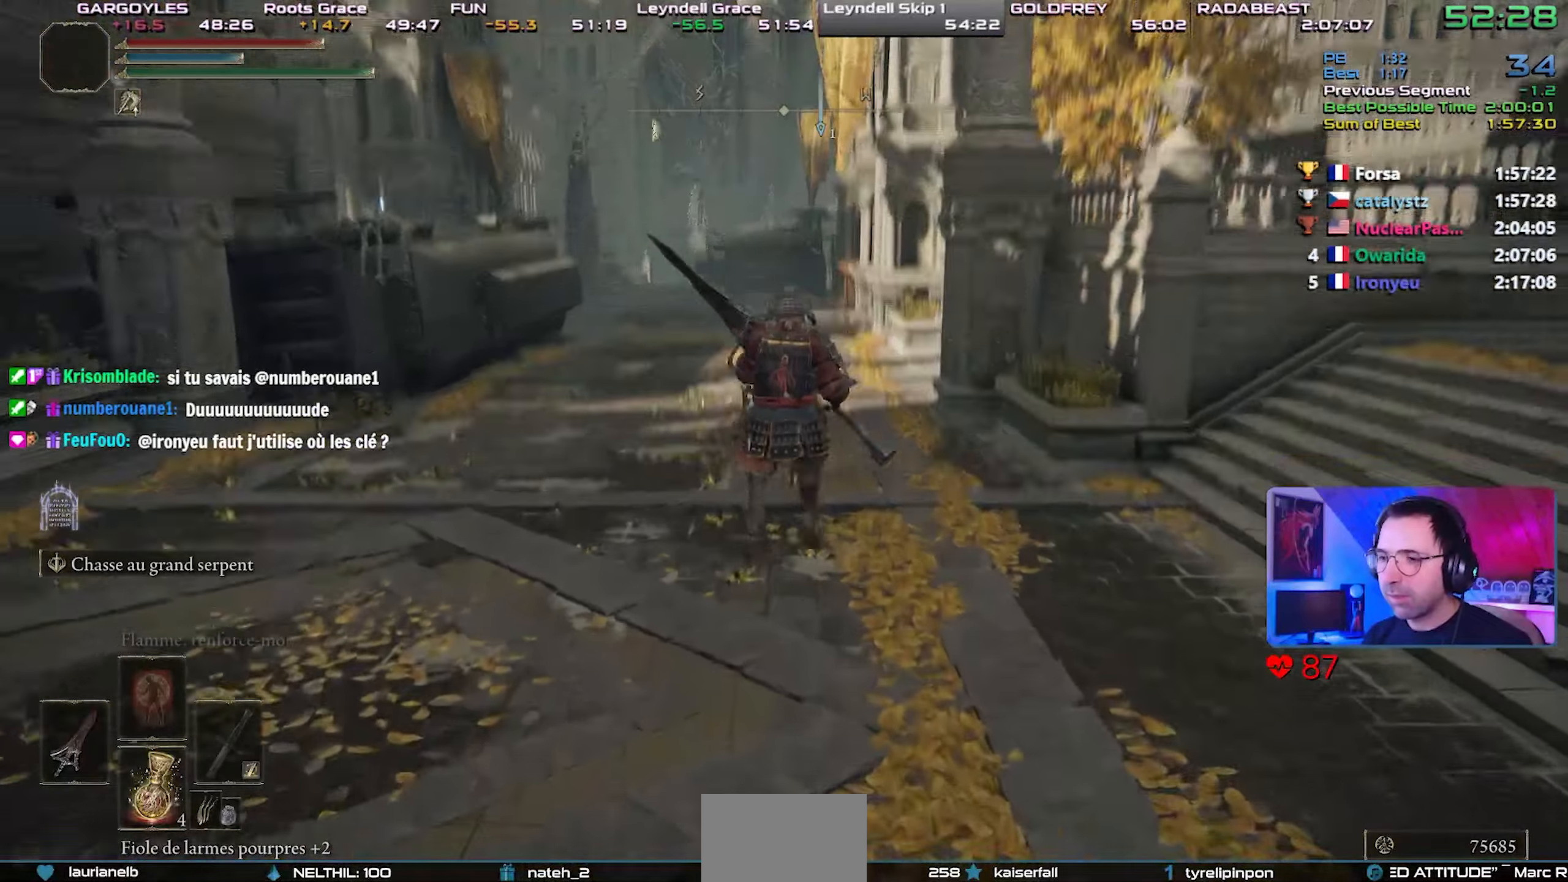
{"buttons": ["CROSS", "CIRCLE", "L1"], "left_stick": "center", "right_stick": "center", "events": [[483, "CROSS", "down"]]}
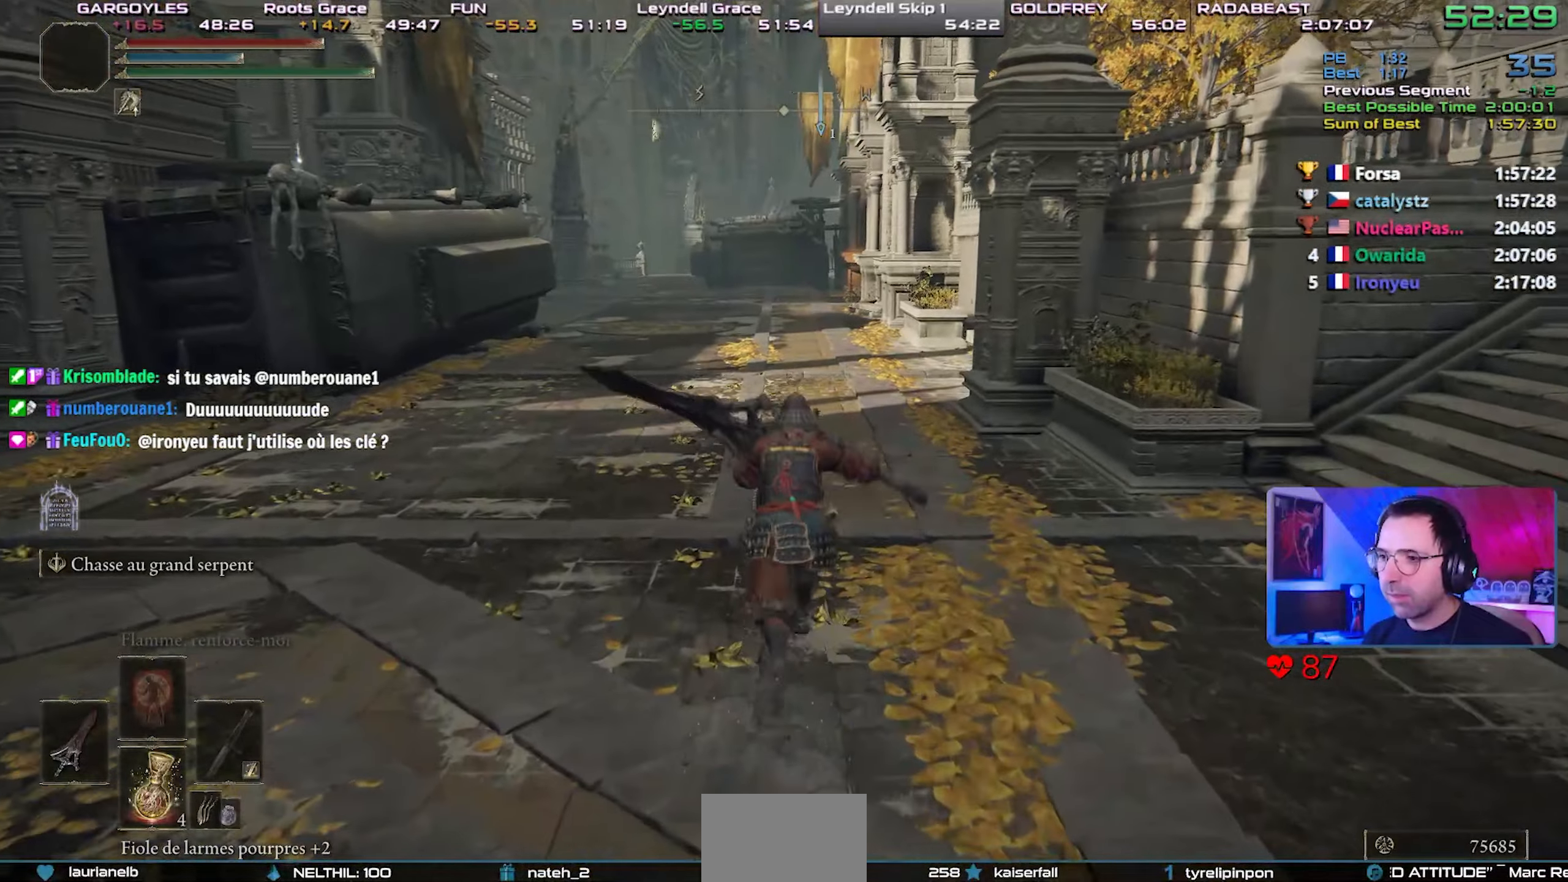
{"buttons": ["CIRCLE", "L1"], "left_stick": "center", "right_stick": "center", "events": [[133, "CROSS", "up"]]}
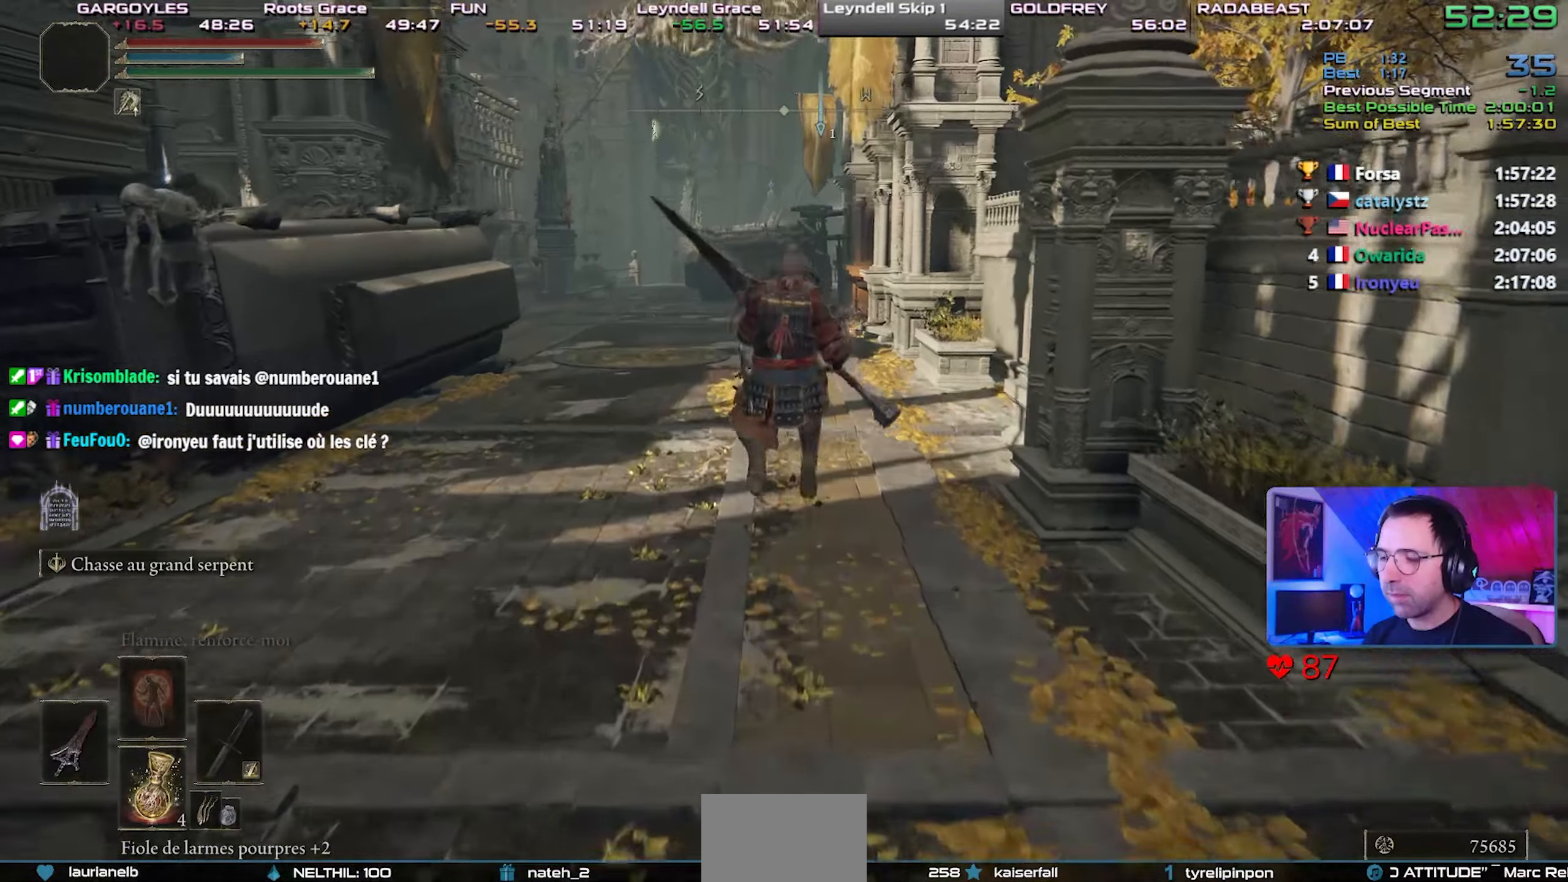
{"buttons": ["CROSS", "CIRCLE", "L1"], "left_stick": "center", "right_stick": "center", "events": [[500, "CROSS", "down"]]}
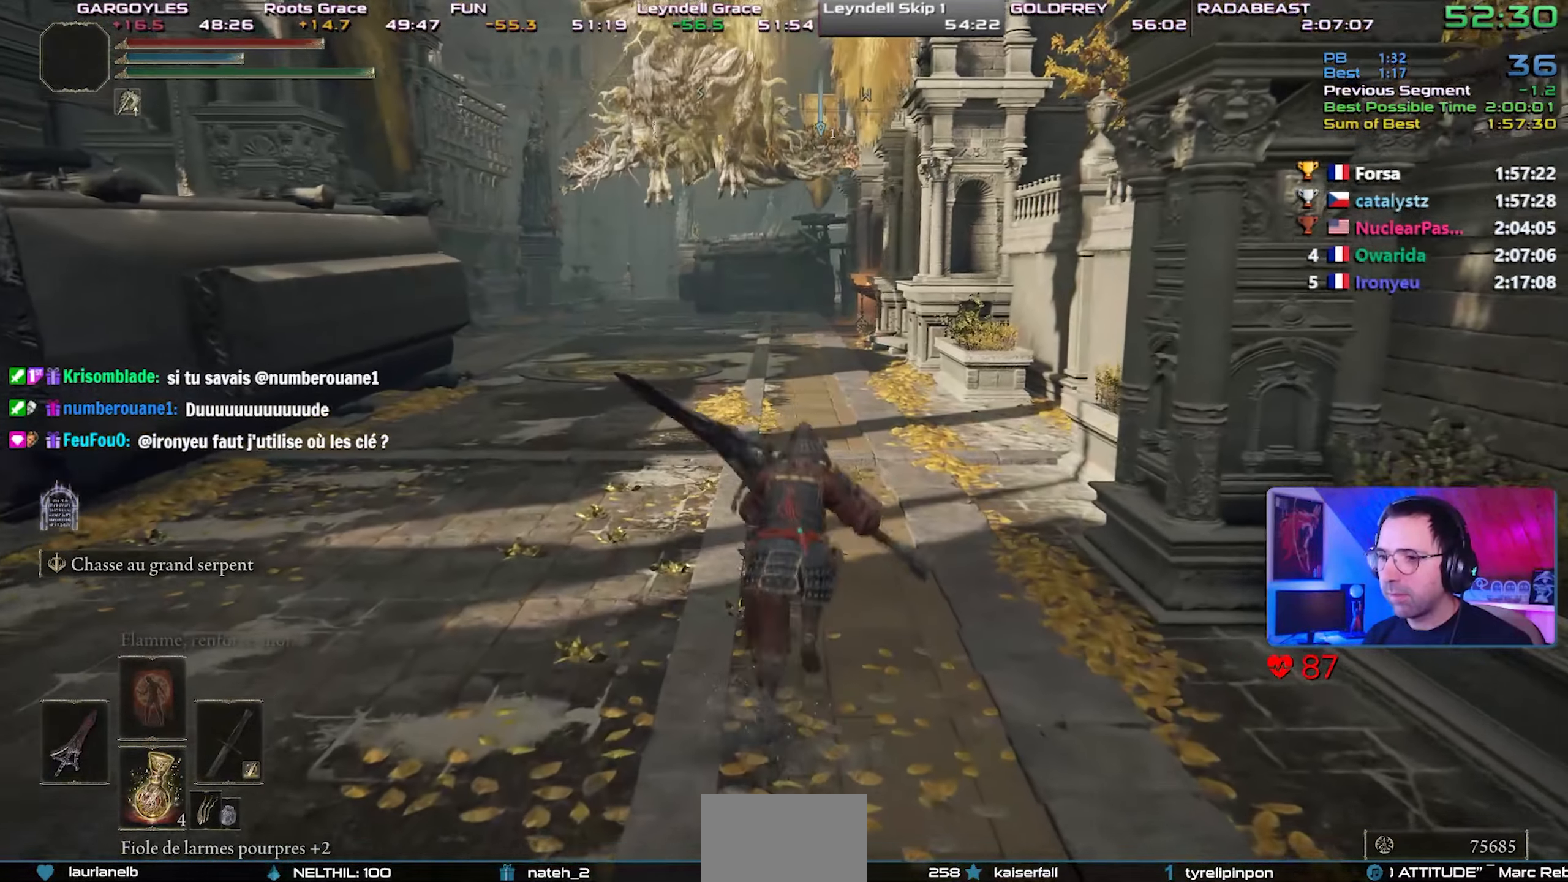
{"buttons": ["CIRCLE", "L1"], "left_stick": "center", "right_stick": "center", "events": [[200, "CROSS", "up"]]}
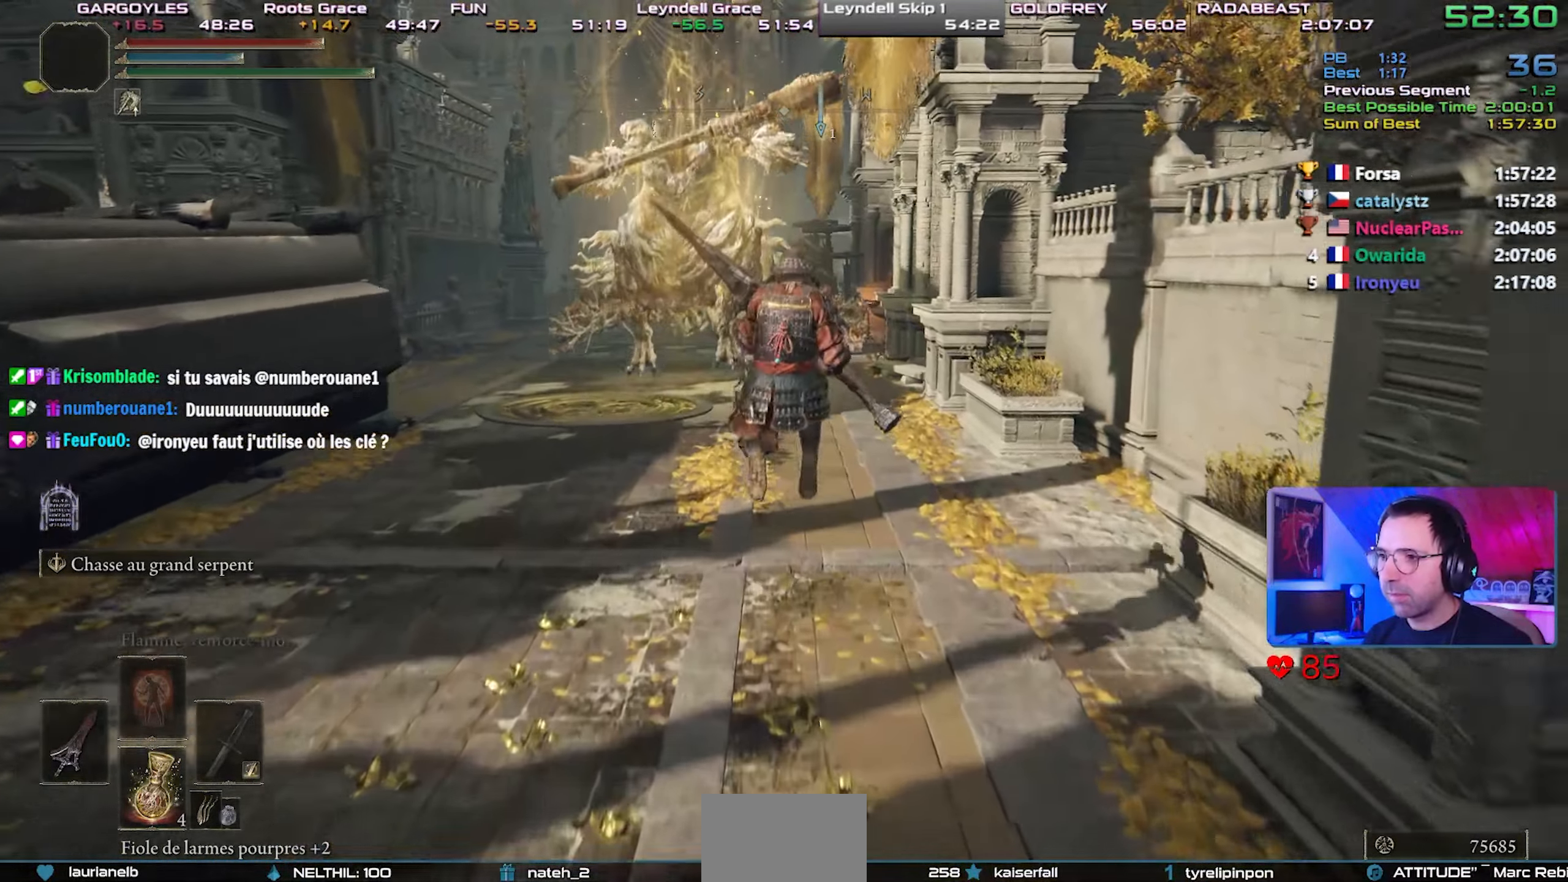
{"buttons": ["CIRCLE"], "left_stick": "center", "right_stick": "center", "events": [[217, "L1", "up"]]}
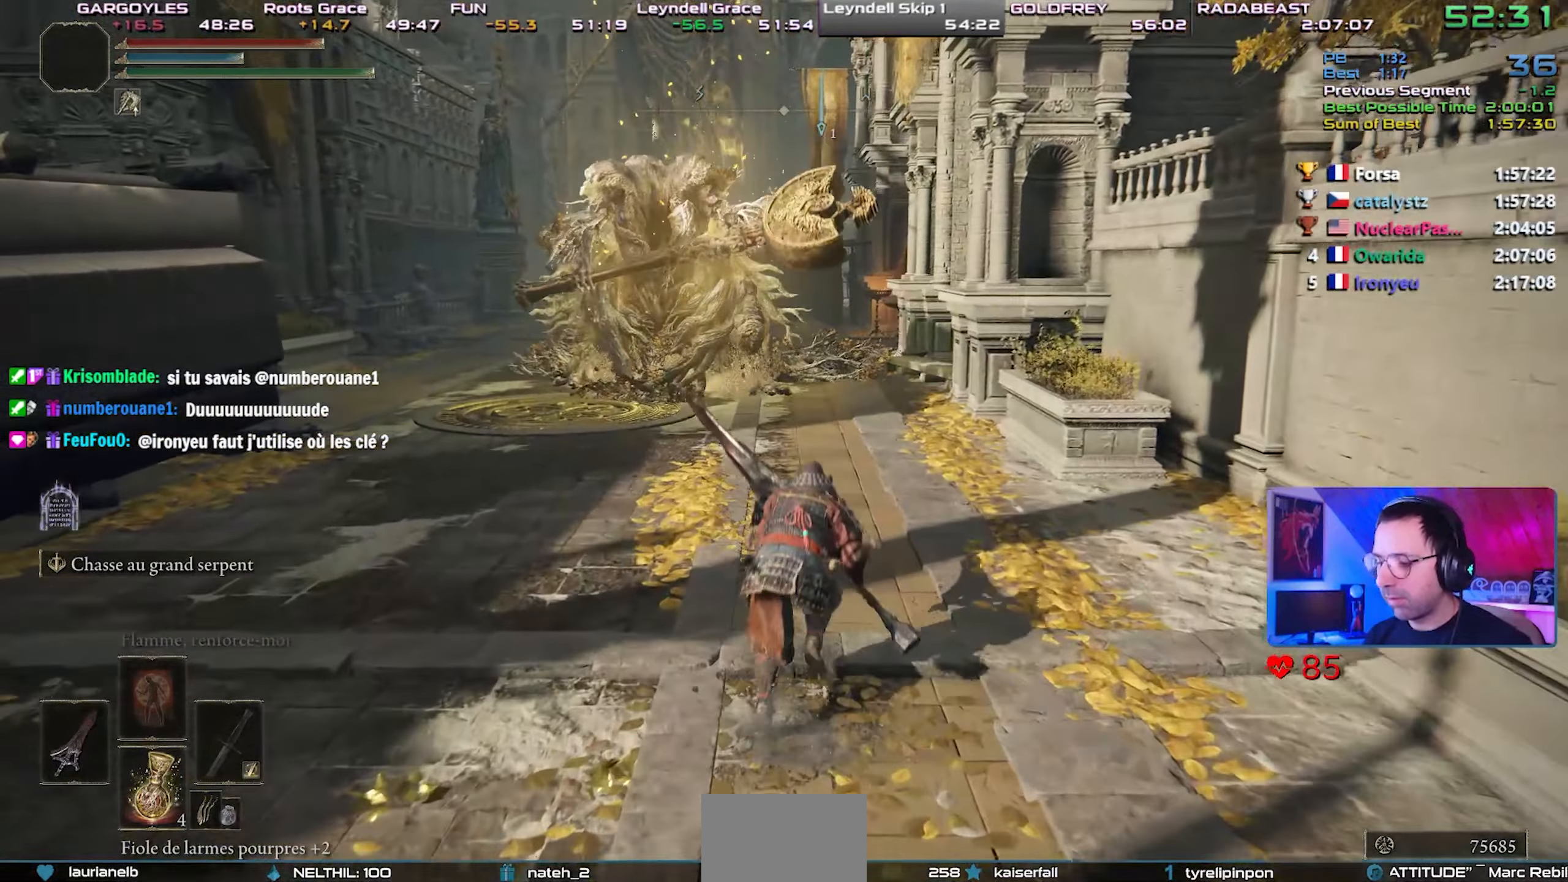
{"buttons": ["CIRCLE"], "left_stick": "center", "right_stick": "center", "events": [[183, "SQUARE", "down"], [333, "SQUARE", "up"]]}
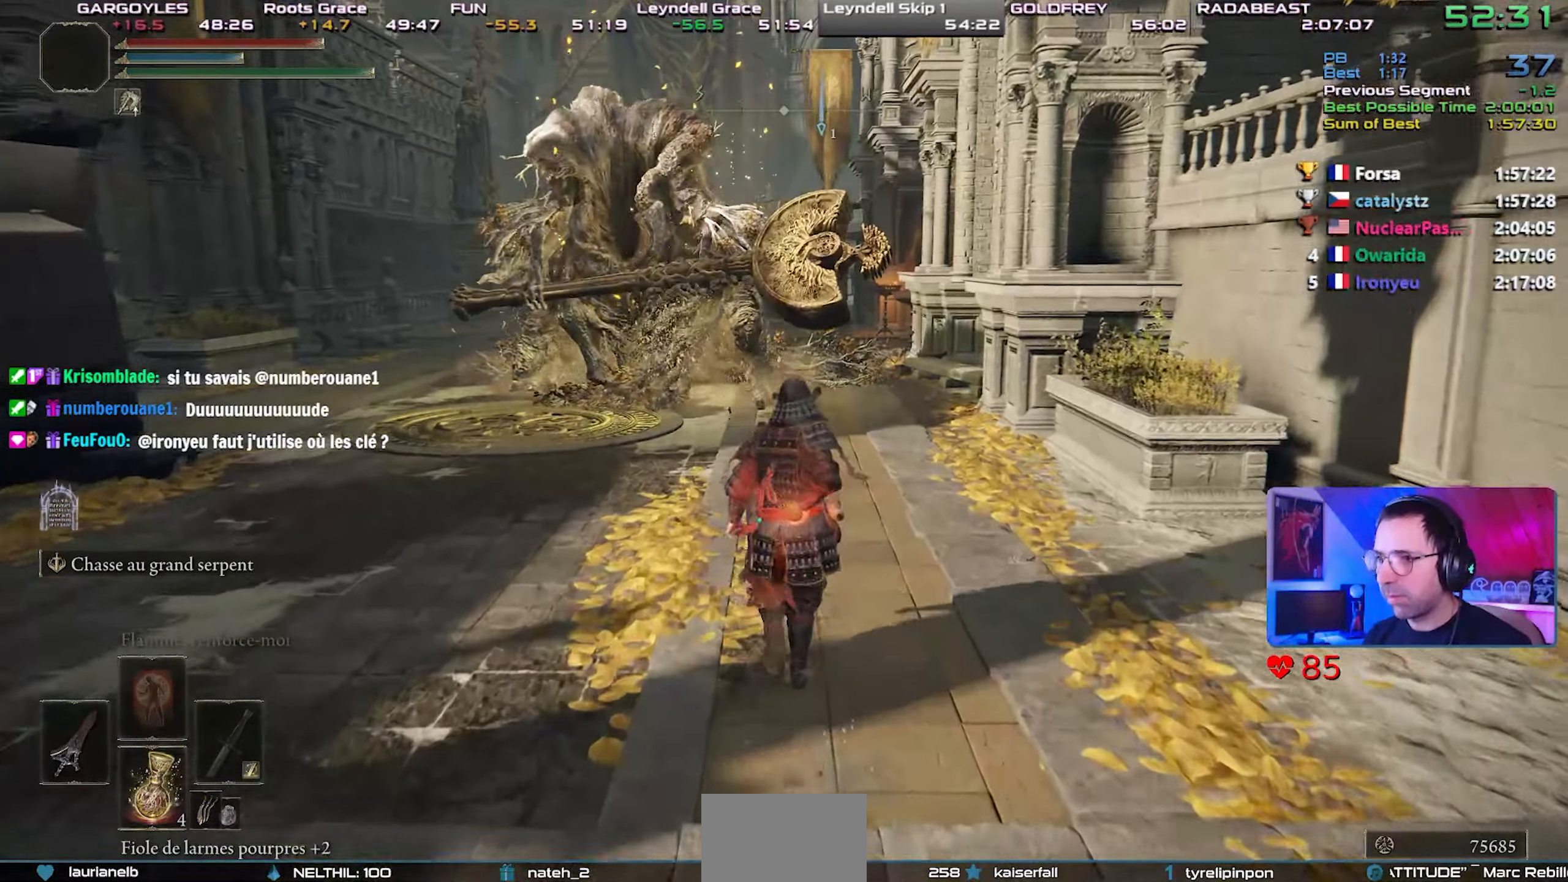
{"buttons": ["CIRCLE"], "left_stick": "center", "right_stick": "center", "events": []}
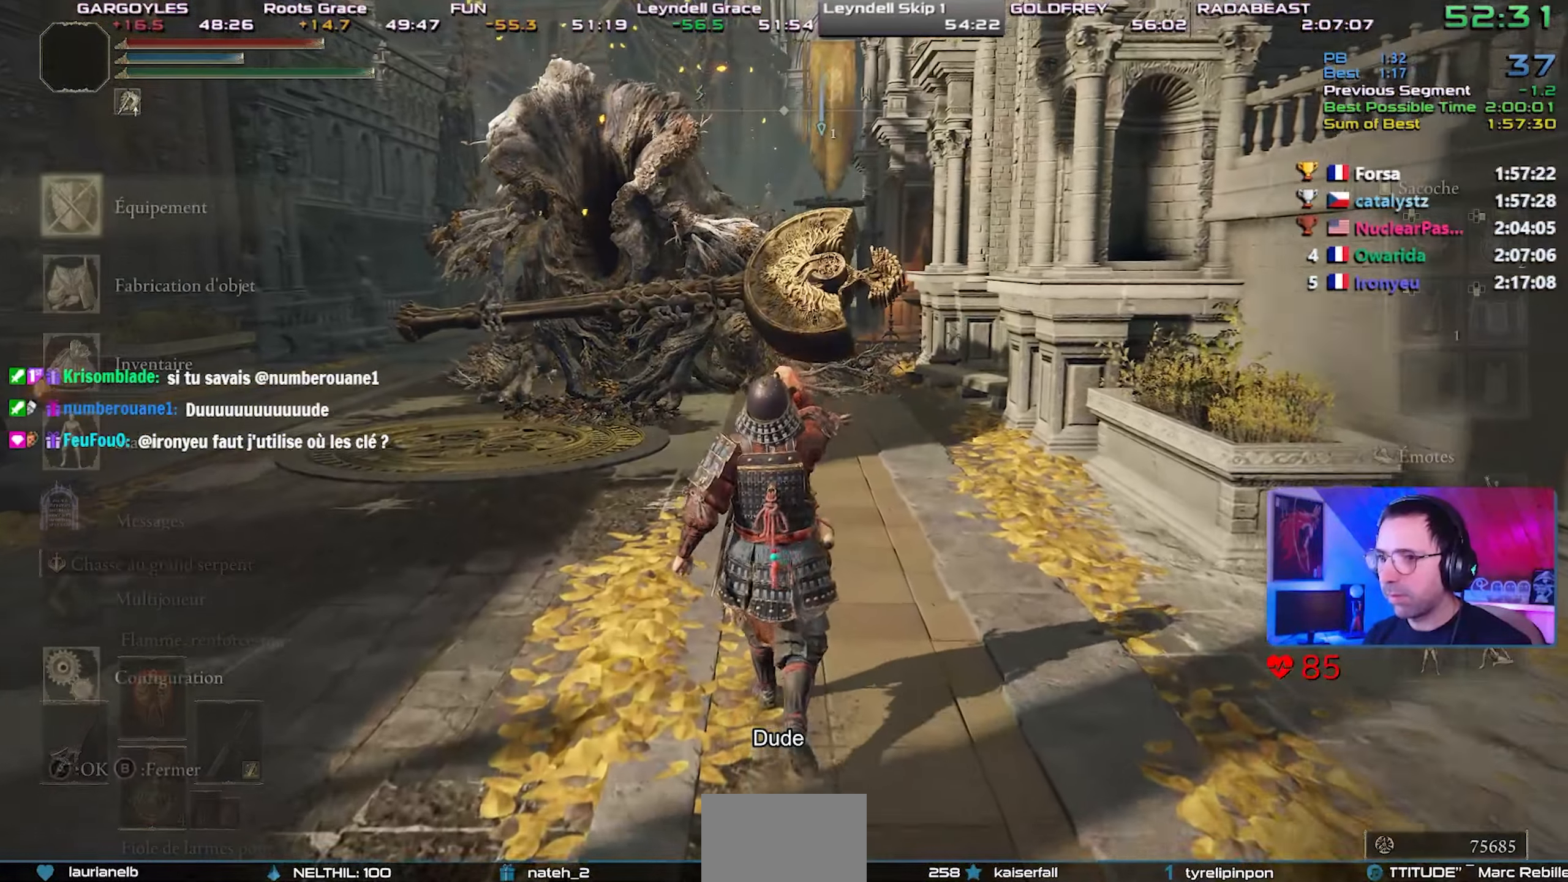
{"buttons": ["CIRCLE"], "left_stick": "center", "right_stick": "center", "events": [[133, "DPAD_UP", "down"], [233, "DPAD_UP", "up"], [333, "CROSS", "down"], [467, "CROSS", "up"]]}
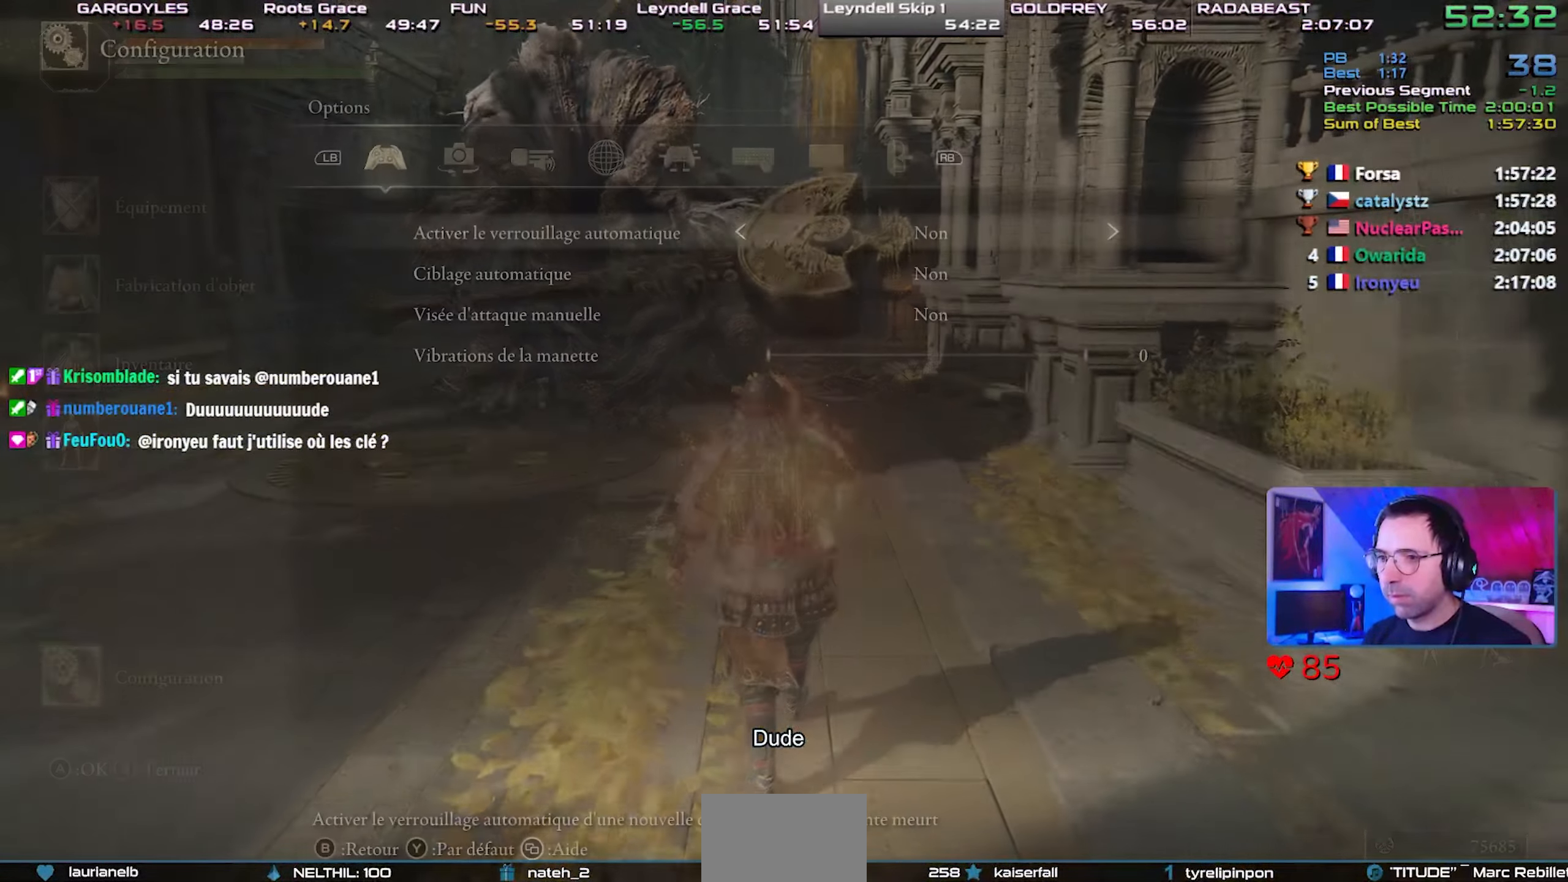
{"buttons": ["CIRCLE", "DPAD_LEFT"], "left_stick": "center", "right_stick": "center", "events": [[117, "L1", "down"], [267, "L1", "up"], [300, "CROSS", "down"], [433, "CROSS", "up"], [483, "DPAD_LEFT", "down"]]}
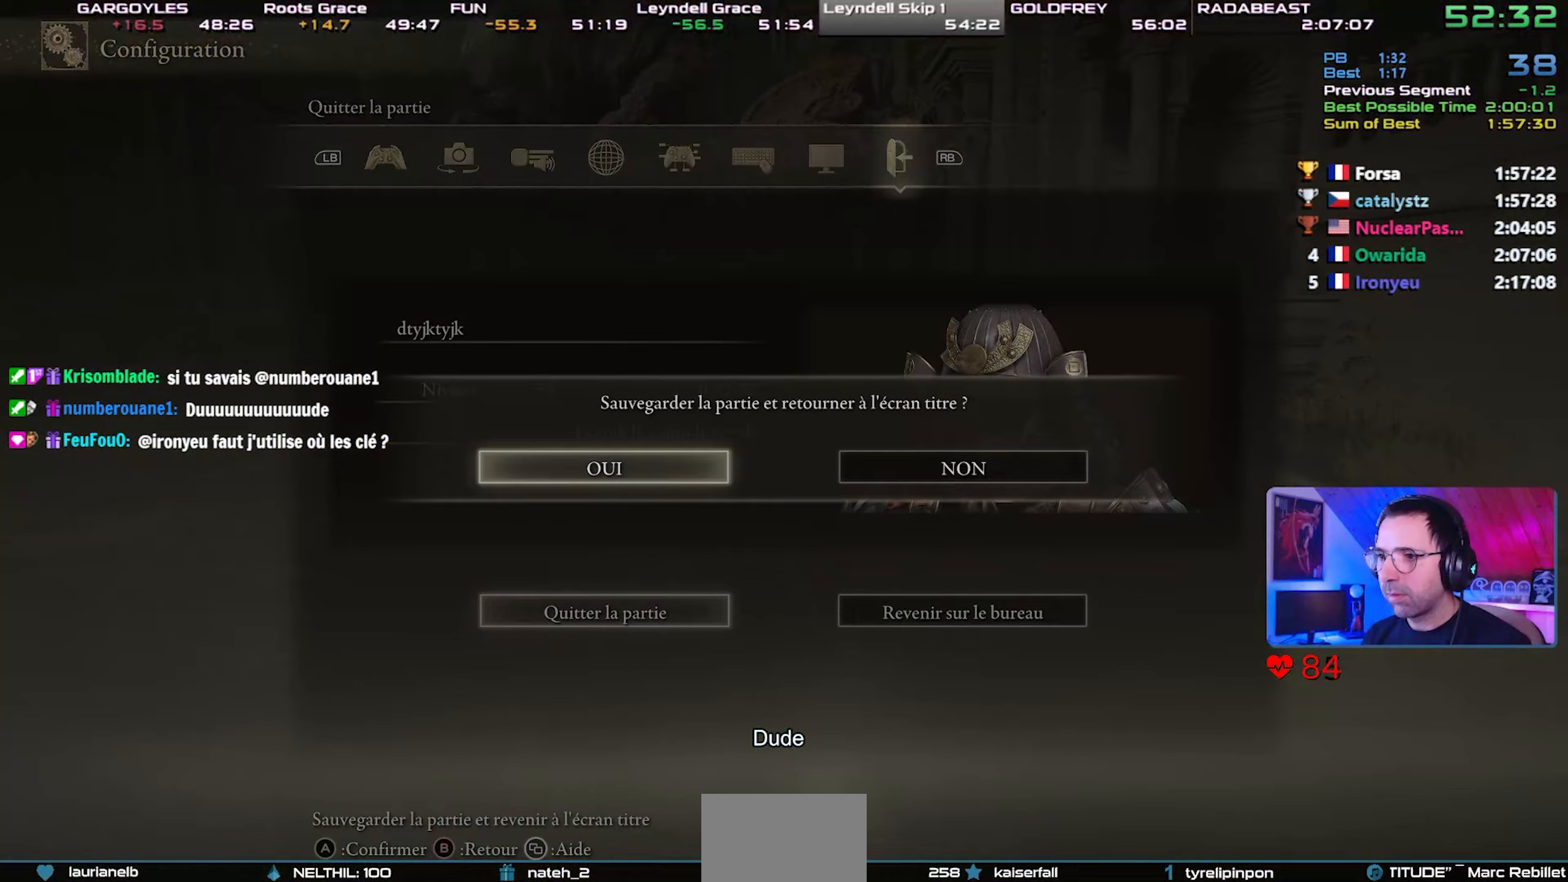
{"buttons": ["CIRCLE"], "left_stick": "center", "right_stick": "center", "events": [[100, "DPAD_LEFT", "up"], [133, "CROSS", "down"], [200, "CROSS", "up"], [233, "CROSS", "down"], [467, "CROSS", "up"]]}
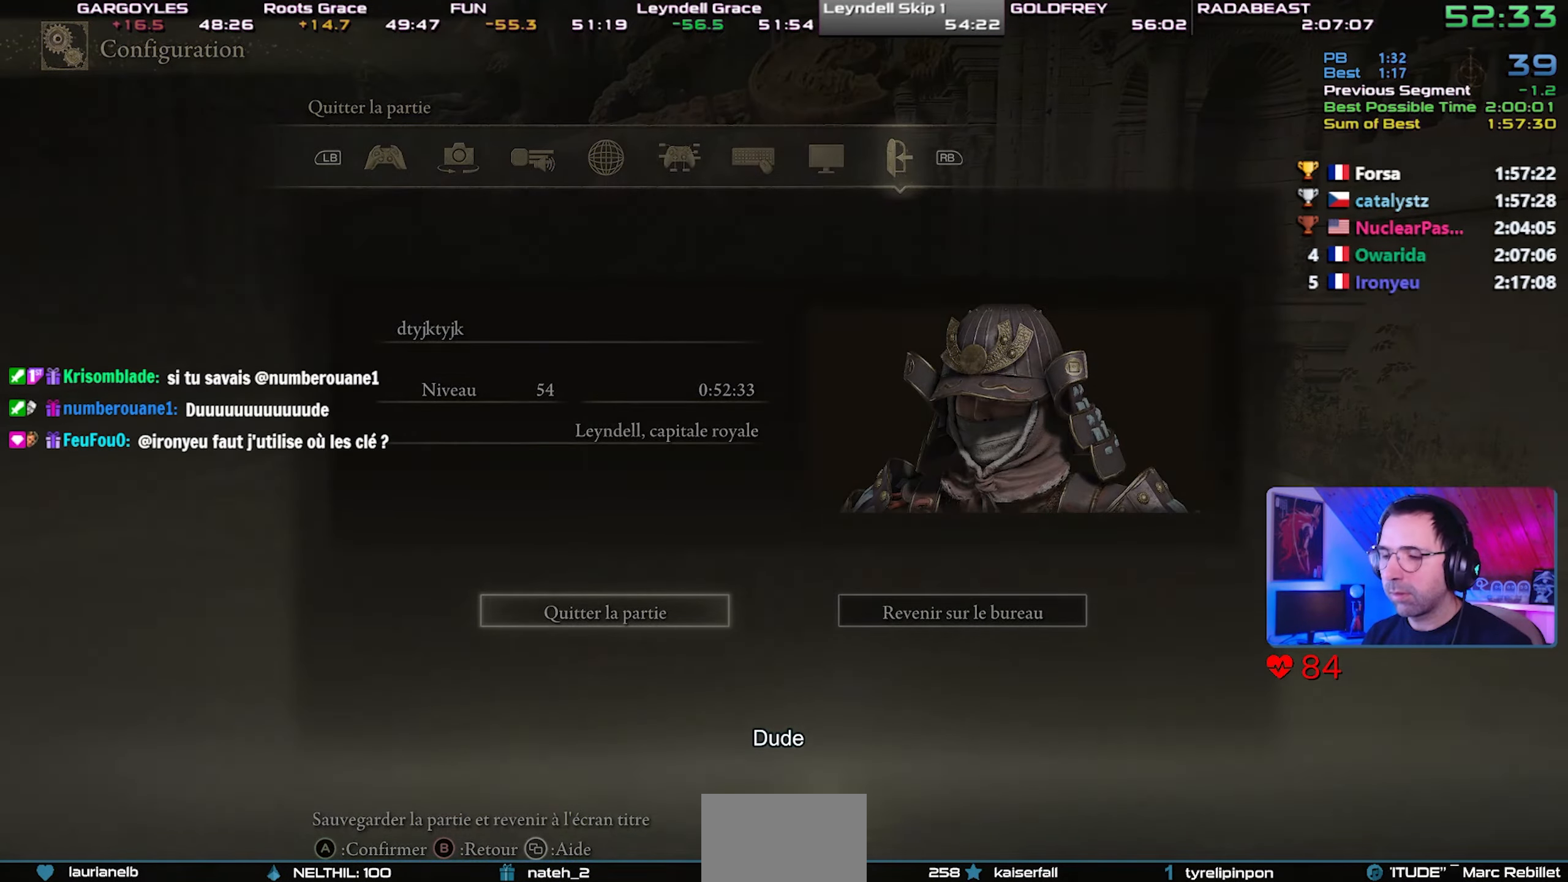
{"buttons": [], "left_stick": "center", "right_stick": "center", "events": [[17, "CIRCLE", "up"], [83, "CROSS", "down"], [117, "CROSS", "up"], [133, "CROSS", "down"], [250, "CROSS", "up"], [300, "CROSS", "down"], [367, "CROSS", "up"], [433, "CROSS", "down"], [483, "CROSS", "up"]]}
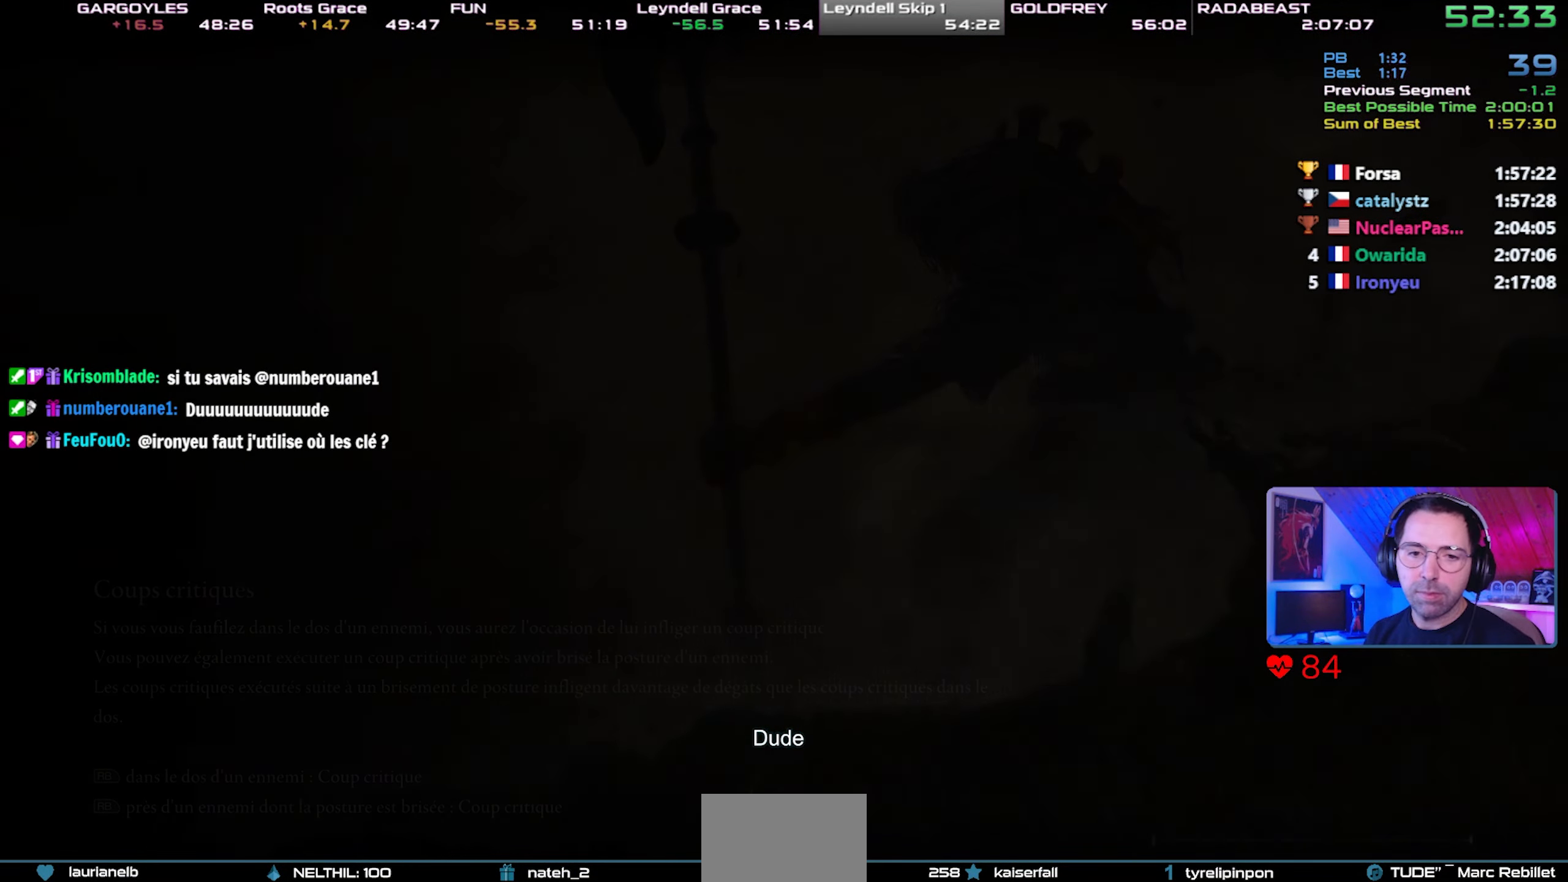
{"buttons": ["CROSS"], "left_stick": "center", "right_stick": "center", "events": [[50, "CROSS", "down"], [117, "CROSS", "up"], [217, "CROSS", "down"], [283, "CROSS", "up"], [300, "CROSS", "down"], [417, "CROSS", "up"], [450, "CROSS", "down"]]}
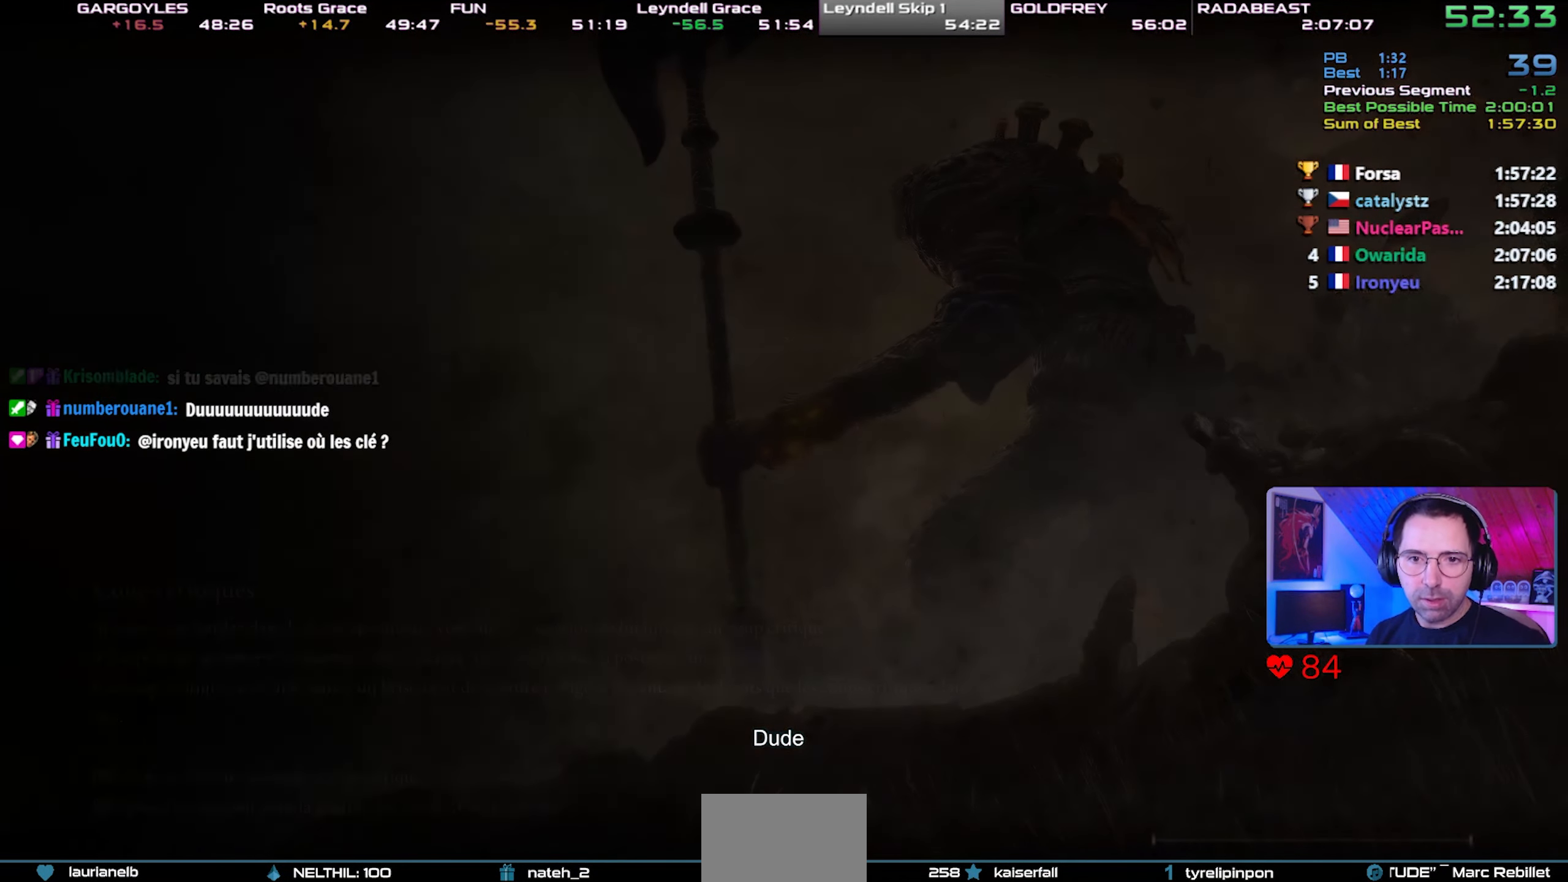
{"buttons": ["CROSS"], "left_stick": "center", "right_stick": "center", "events": [[50, "CROSS", "up"], [100, "CROSS", "down"], [183, "CROSS", "up"], [233, "CROSS", "down"], [300, "CROSS", "up"], [333, "CROSS", "down"], [433, "CROSS", "up"], [483, "CROSS", "down"]]}
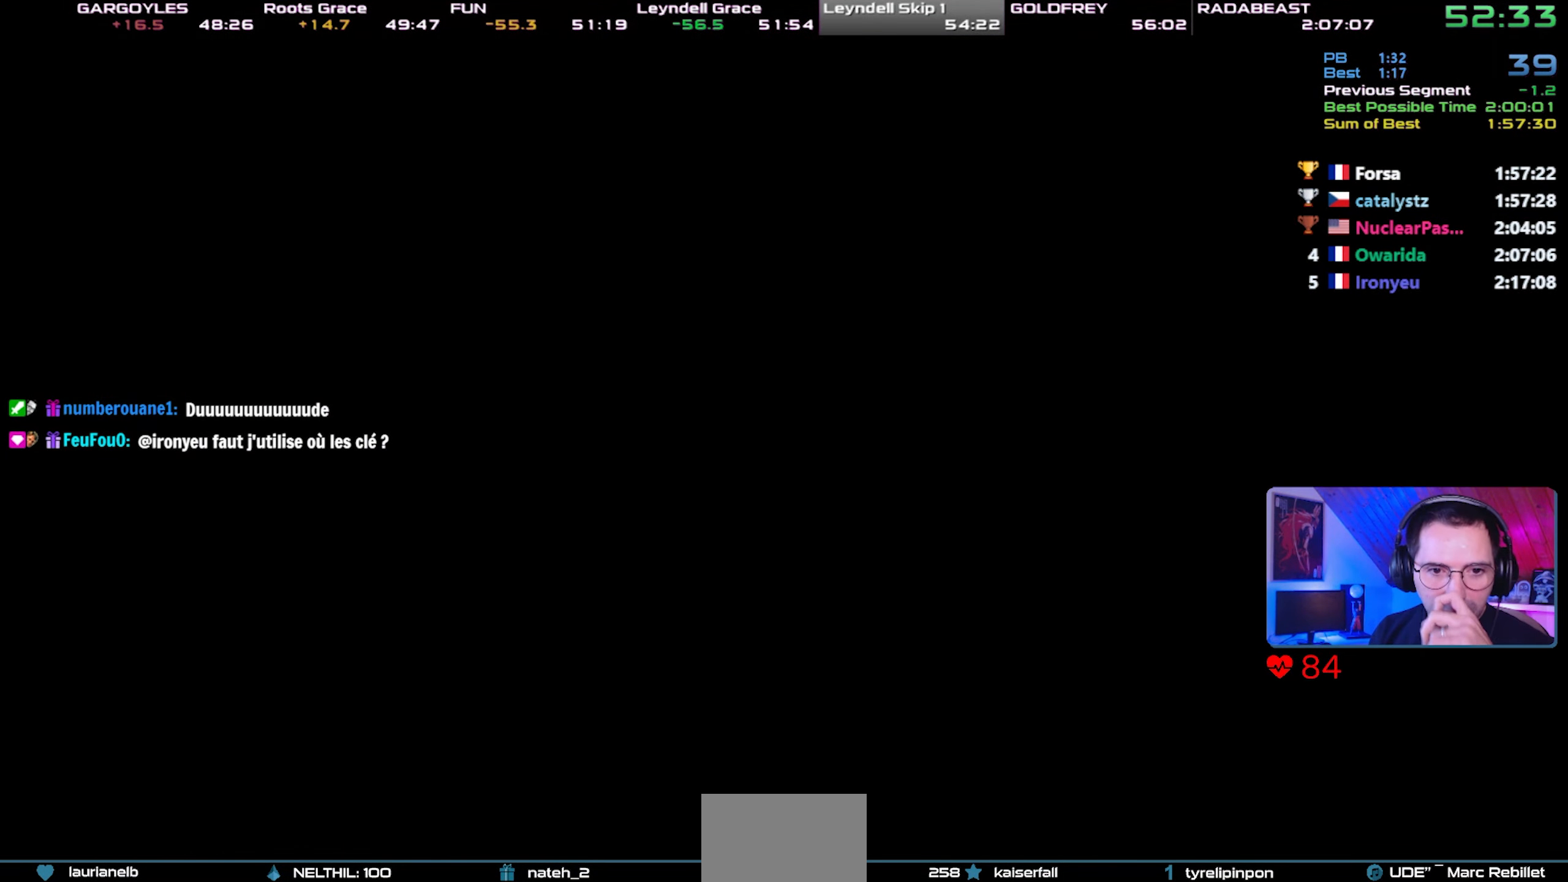
{"buttons": [], "left_stick": "center", "right_stick": "center", "events": [[67, "CROSS", "up"], [117, "CROSS", "down"], [217, "CROSS", "up"], [250, "CROSS", "down"], [333, "CROSS", "up"], [400, "CROSS", "down"], [483, "CROSS", "up"]]}
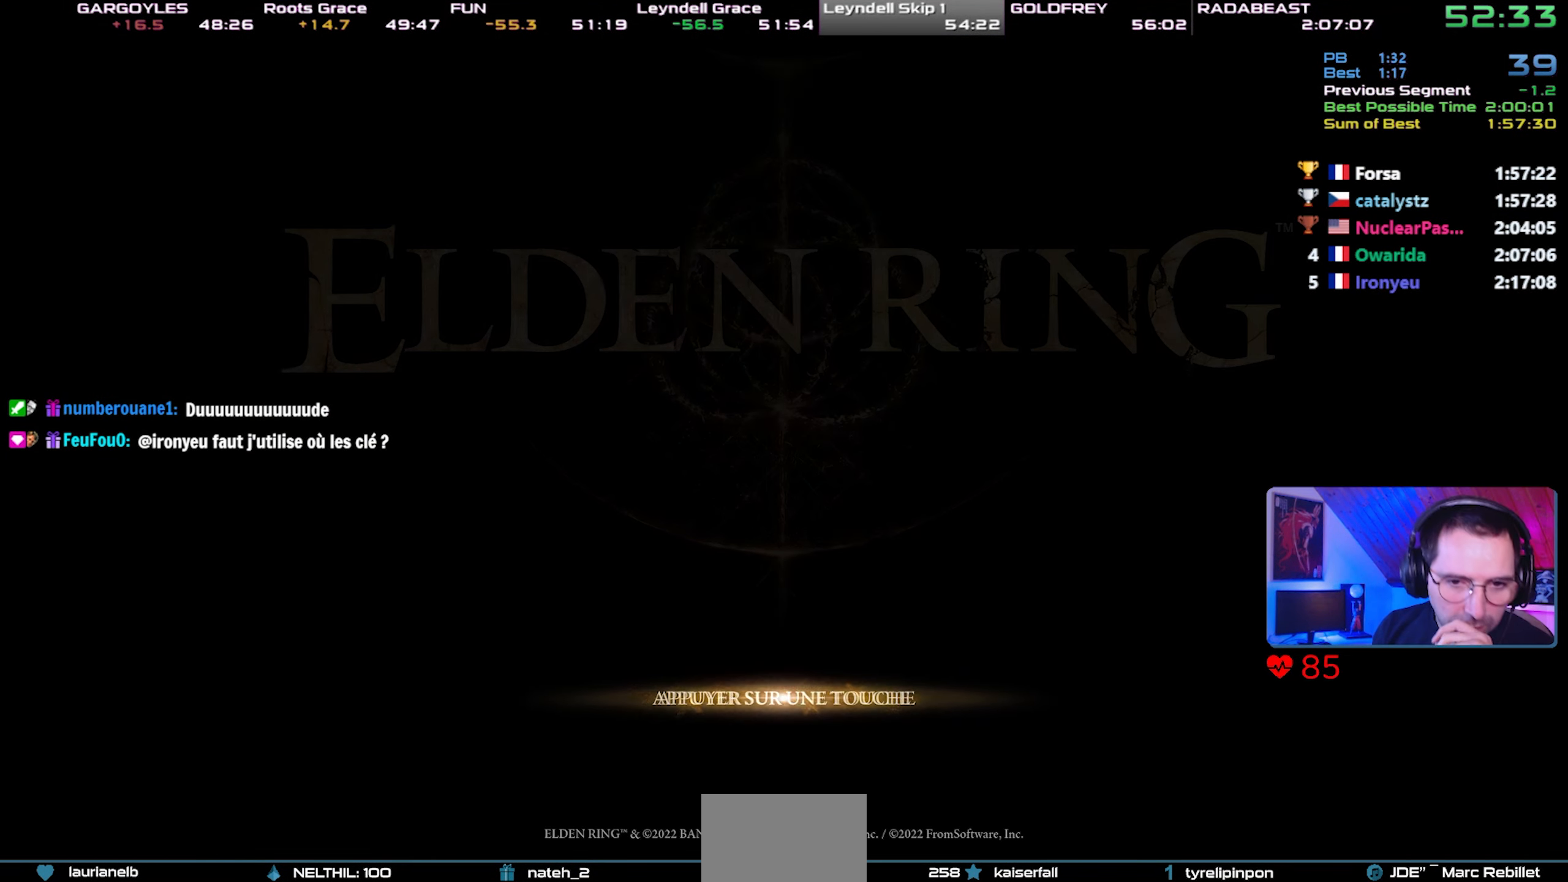
{"buttons": ["CROSS"], "left_stick": "center", "right_stick": "center", "events": [[33, "CROSS", "down"], [133, "CROSS", "up"], [183, "CROSS", "down"], [267, "CROSS", "up"], [317, "CROSS", "down"], [400, "CROSS", "up"], [450, "CROSS", "down"]]}
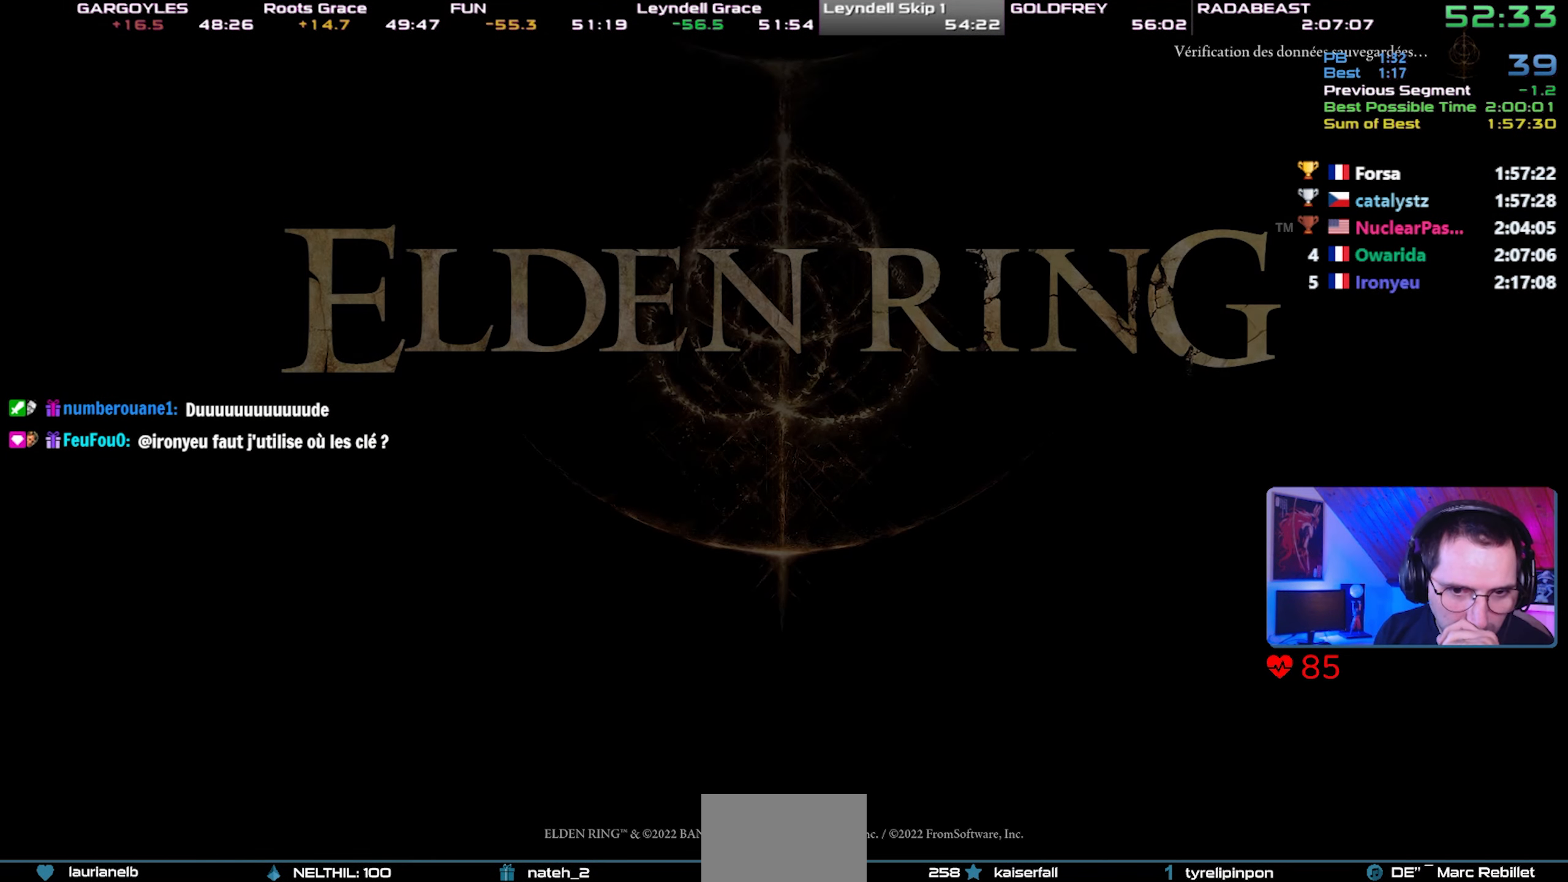
{"buttons": [], "left_stick": "center", "right_stick": "center", "events": [[33, "CROSS", "up"], [100, "CROSS", "down"], [183, "CROSS", "up"], [233, "CROSS", "down"], [333, "CROSS", "up"], [383, "CROSS", "down"], [483, "CROSS", "up"]]}
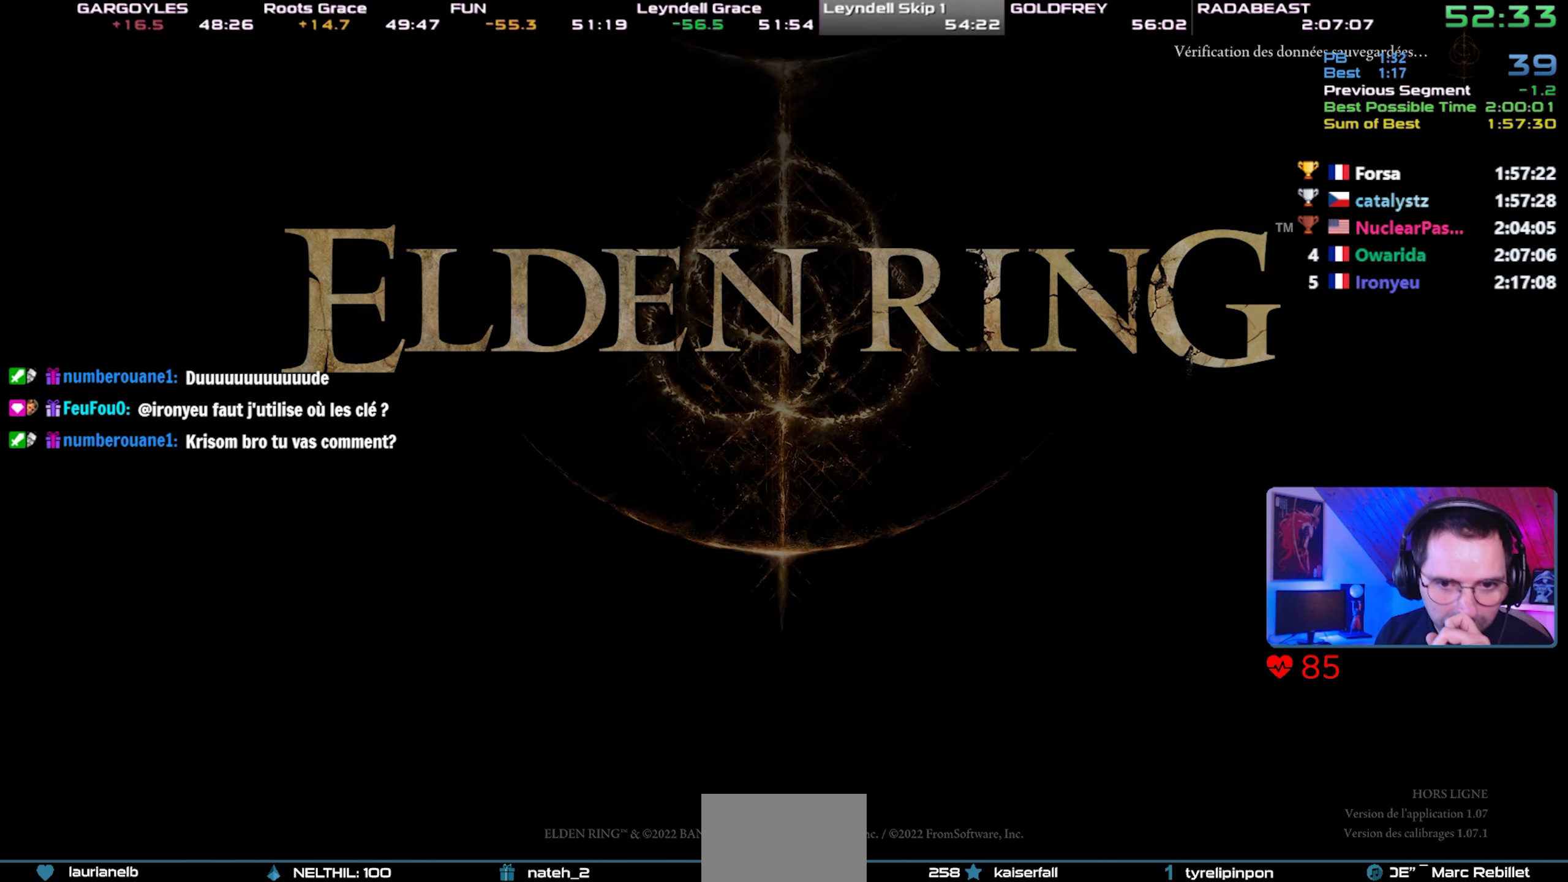
{"buttons": ["CROSS"], "left_stick": "center", "right_stick": "center", "events": [[33, "CROSS", "down"], [117, "CROSS", "up"], [183, "CROSS", "down"], [267, "CROSS", "up"], [317, "CROSS", "down"], [400, "CROSS", "up"], [450, "CROSS", "down"]]}
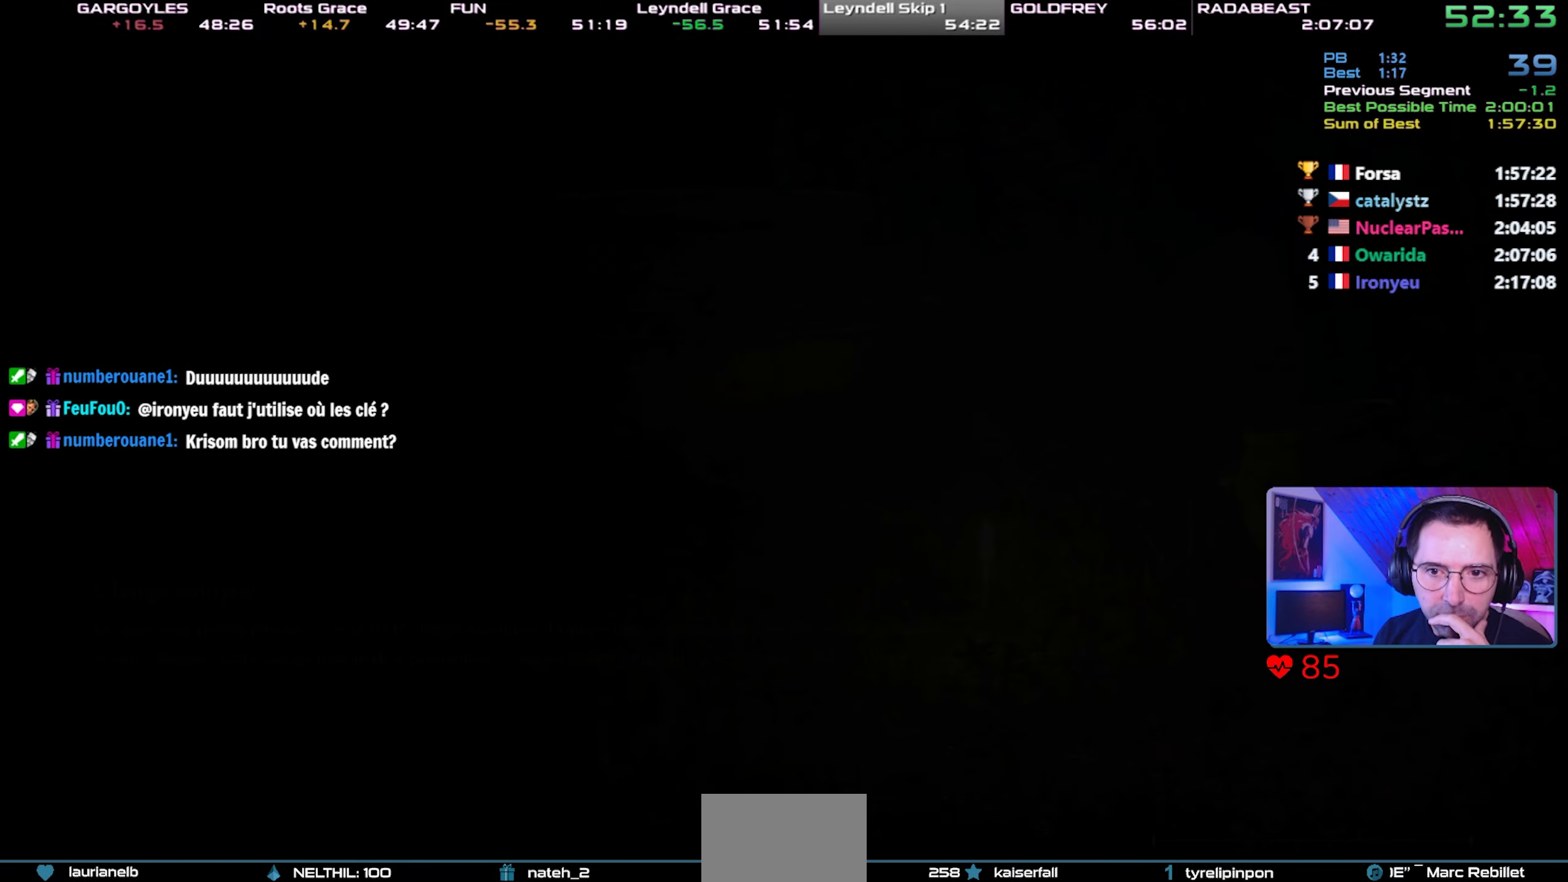
{"buttons": [], "left_stick": "center", "right_stick": "center", "events": [[33, "CROSS", "up"], [100, "CROSS", "down"], [183, "CROSS", "up"], [233, "CROSS", "down"], [317, "CROSS", "up"], [383, "CROSS", "down"], [467, "CROSS", "up"]]}
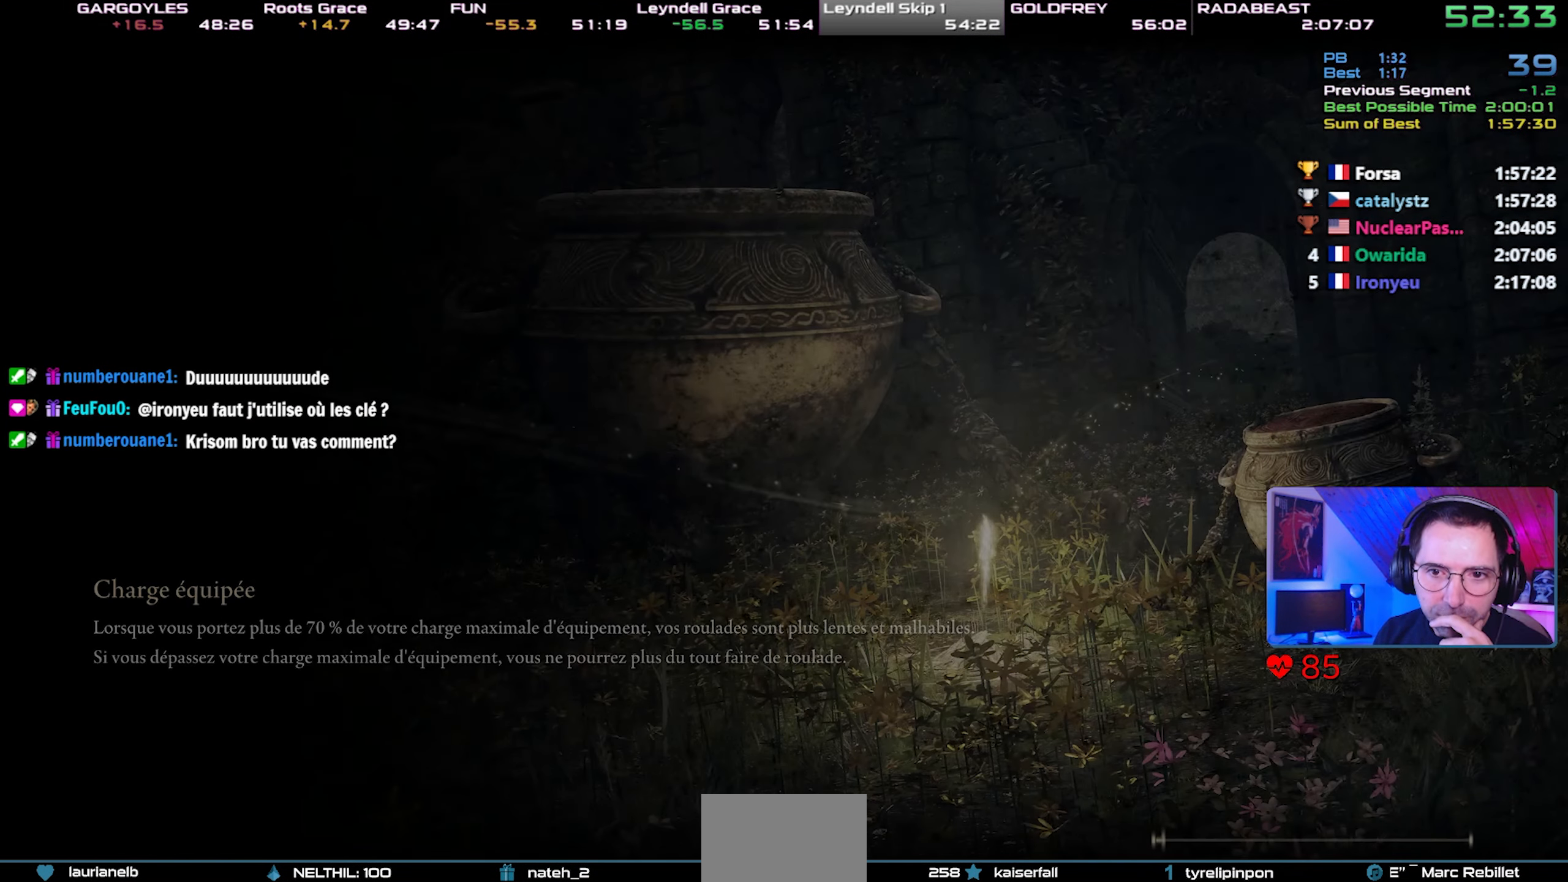
{"buttons": ["CROSS"], "left_stick": "center", "right_stick": "center", "events": [[33, "CROSS", "down"], [133, "CROSS", "up"], [183, "CROSS", "down"], [283, "CROSS", "up"], [333, "CROSS", "down"], [433, "CROSS", "up"], [483, "CROSS", "down"]]}
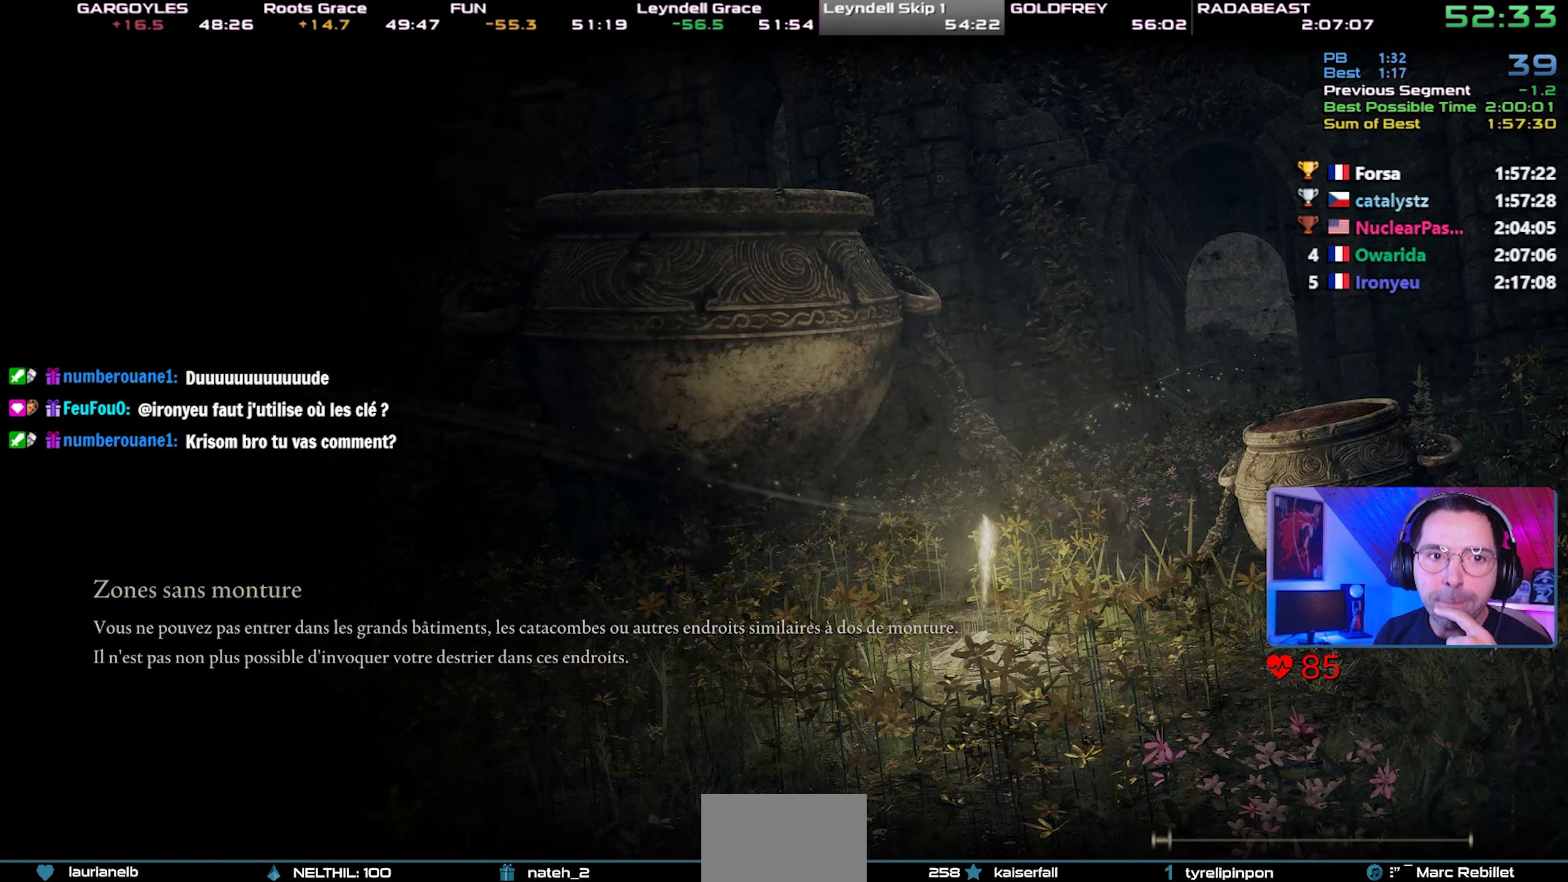
{"buttons": [], "left_stick": "center", "right_stick": "center", "events": [[83, "CROSS", "up"], [133, "CROSS", "down"], [250, "CROSS", "up"]]}
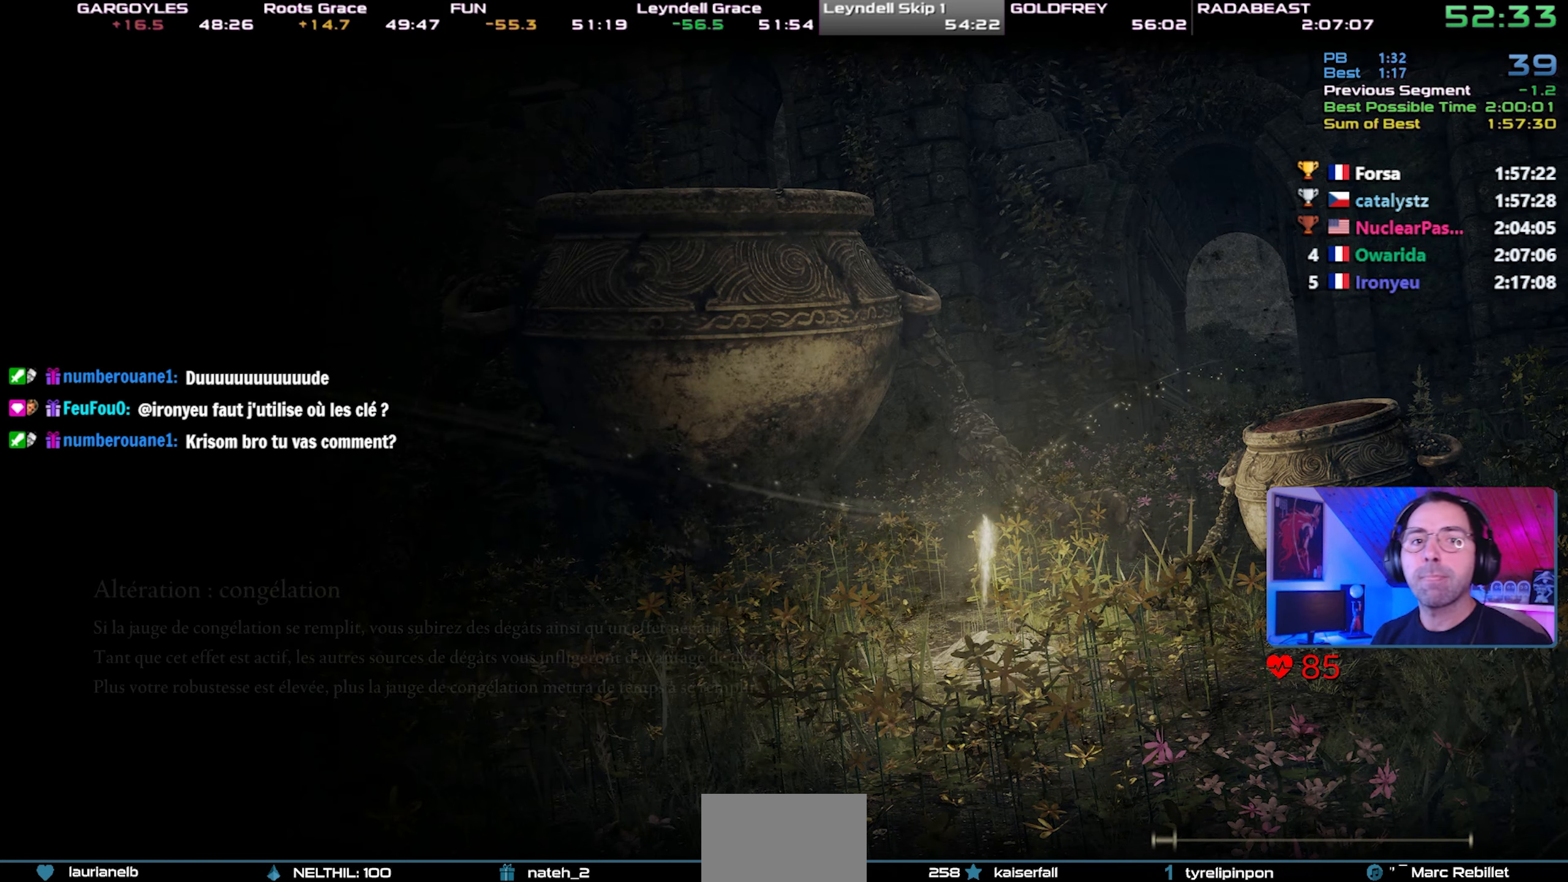
{"buttons": ["CIRCLE"], "left_stick": "center", "right_stick": "center", "events": [[483, "CIRCLE", "down"]]}